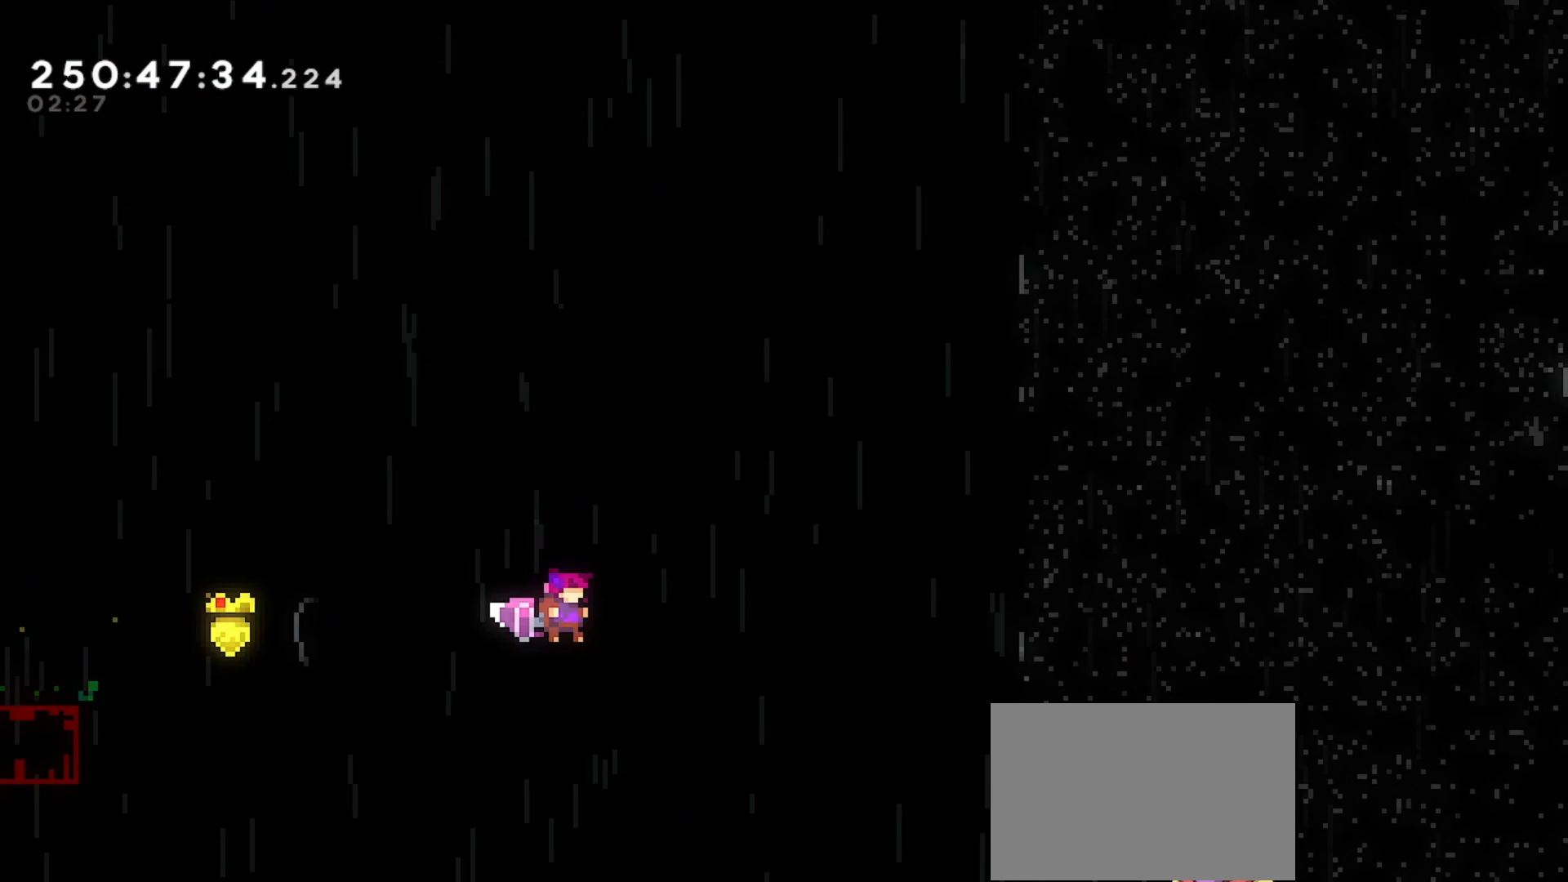
Gameplay with keyboard; each line is a JSON object with the keys held at the frame after it. "events" lists presses ("down") and releases ("up") of "dash", "demo", "down", "grab", "jd", "jdemo", "jump", "jump2", "left", "right" and "up" between this image and that frame as [ms after this image, input, new state], when the widget could be followed in between. No other keys are recorded. Mouse input is not recorded. Key names are as the overlay labels them; some are game actions (e.g. jump) rather than physical keys.
{"keys": ["dash", "right", "up"], "events": [[200, "dash", "up"], [233, "jump", "up"], [233, "up", "down"], [333, "dash", "down"]]}
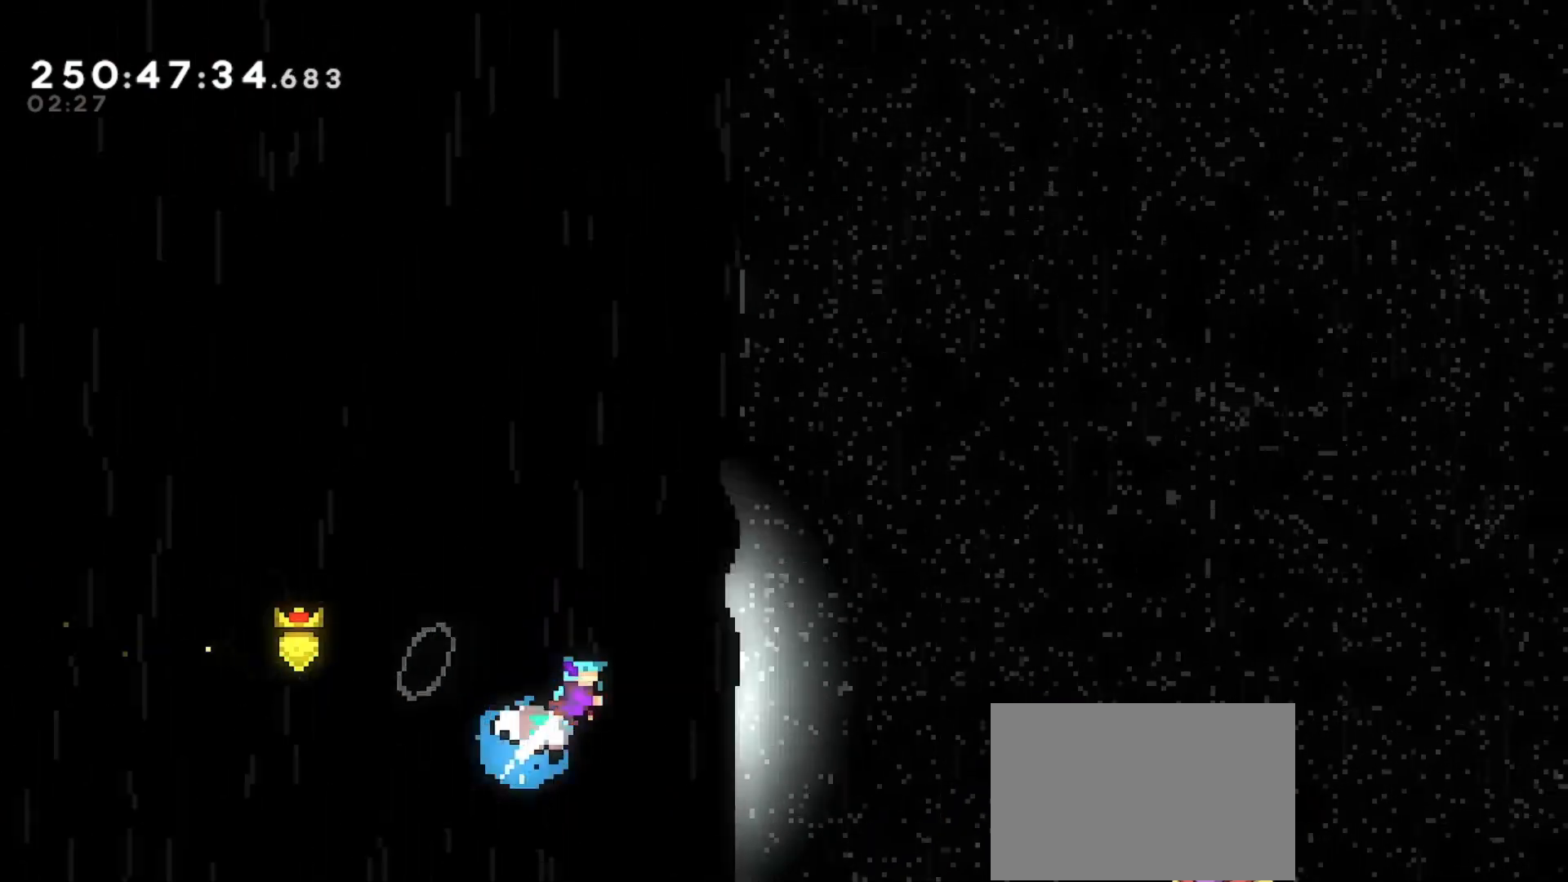
{"keys": ["dash", "right", "up"], "events": []}
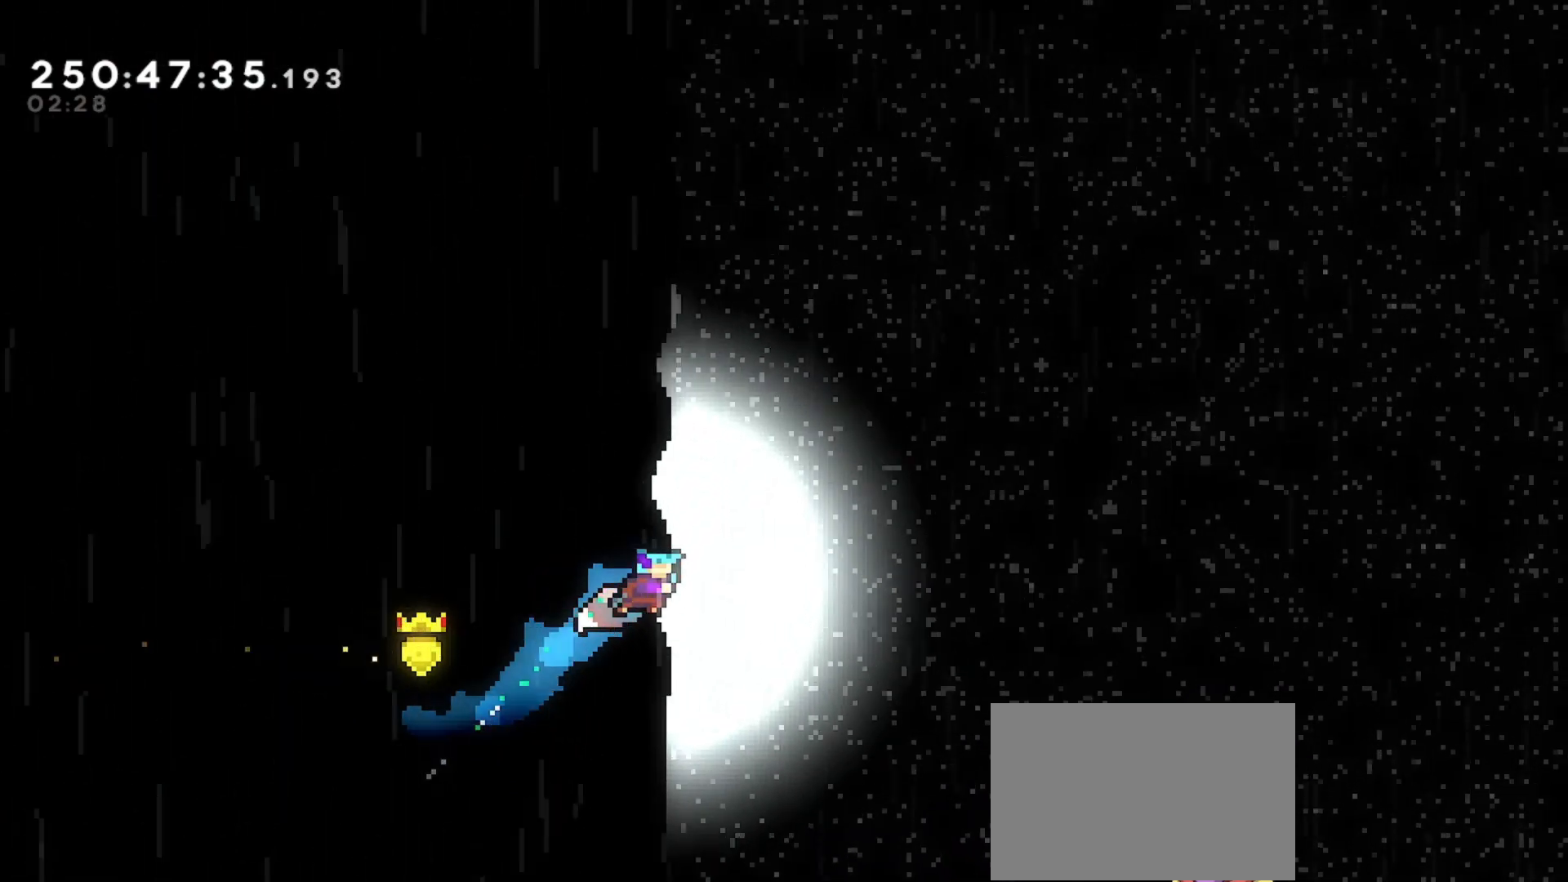
{"keys": ["right", "up"], "events": [[233, "dash", "up"]]}
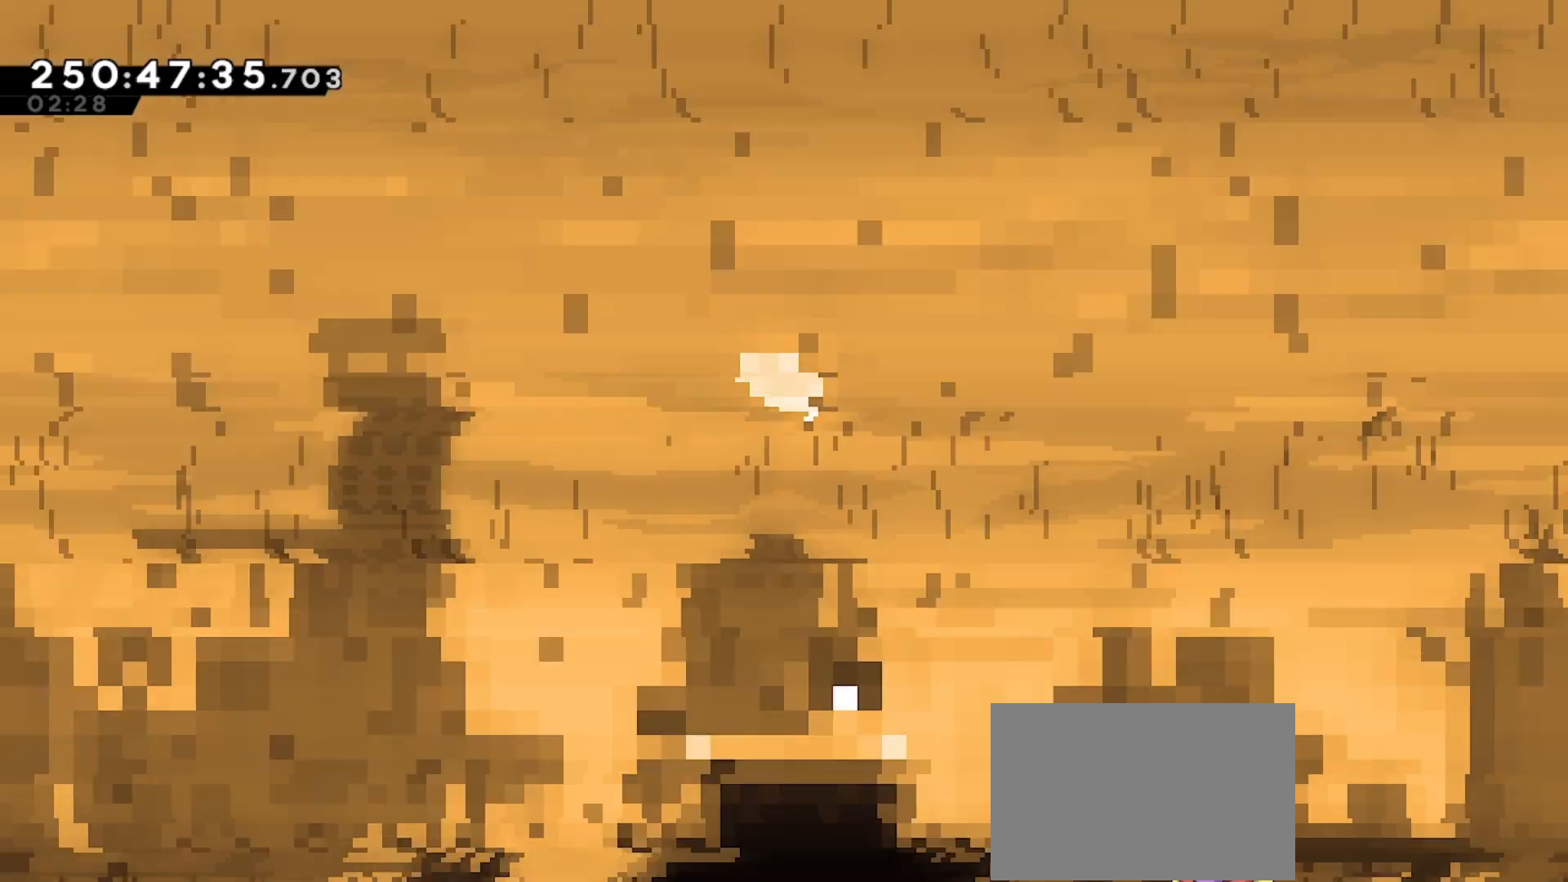
{"keys": [], "events": [[67, "up", "up"], [500, "right", "up"]]}
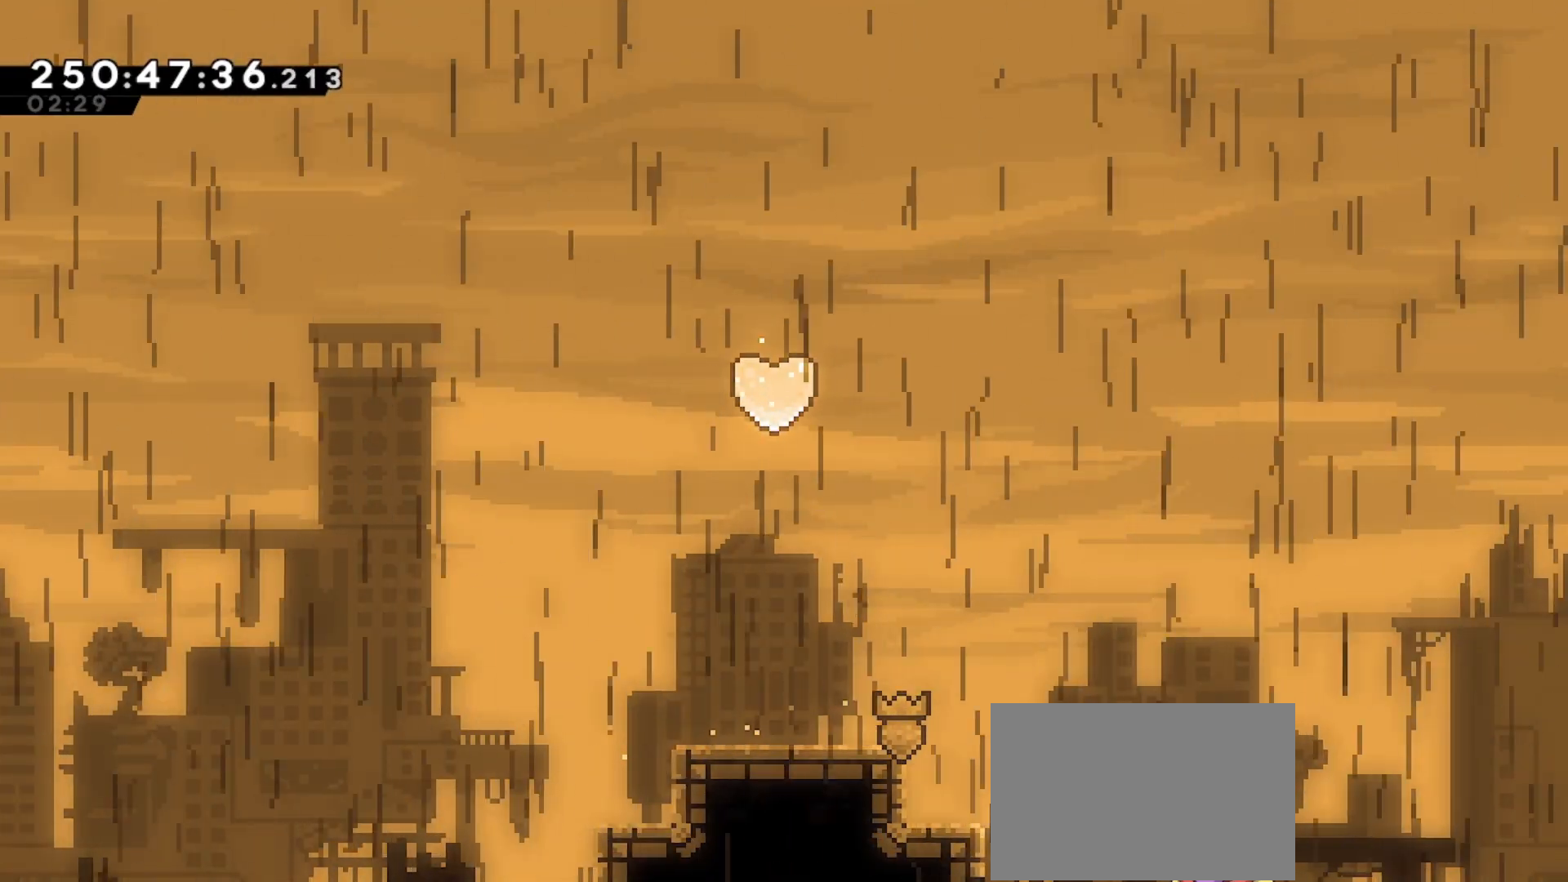
{"keys": ["dash", "jump", "left", "up"], "events": [[100, "left", "down"], [167, "jump", "down"], [300, "up", "down"], [367, "dash", "down"]]}
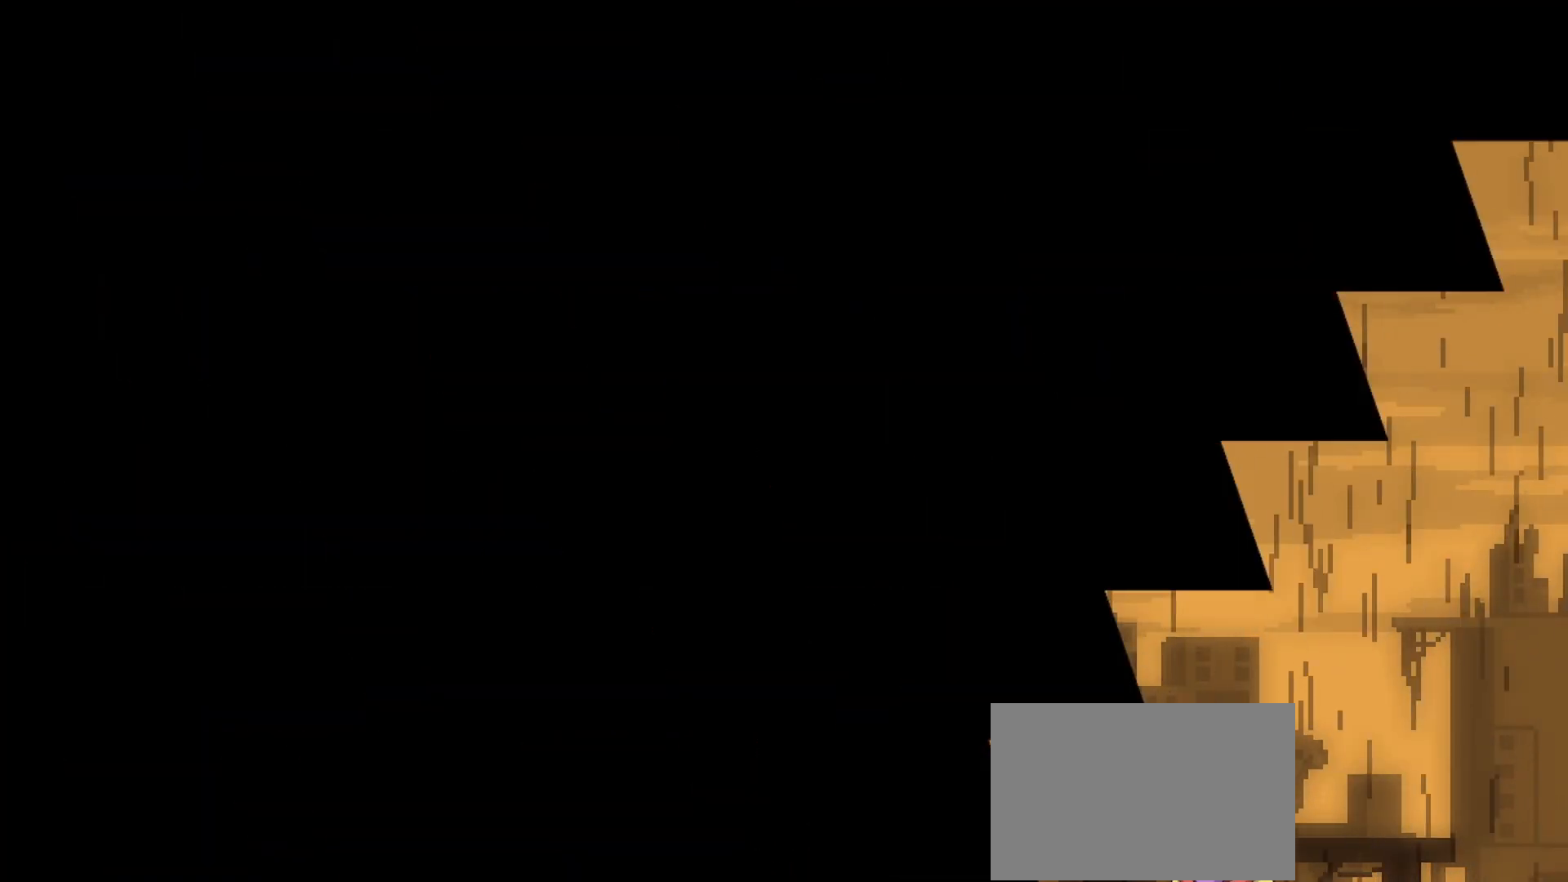
{"keys": [], "events": [[100, "dash", "up"], [100, "jump", "up"], [100, "left", "up"], [100, "up", "up"]]}
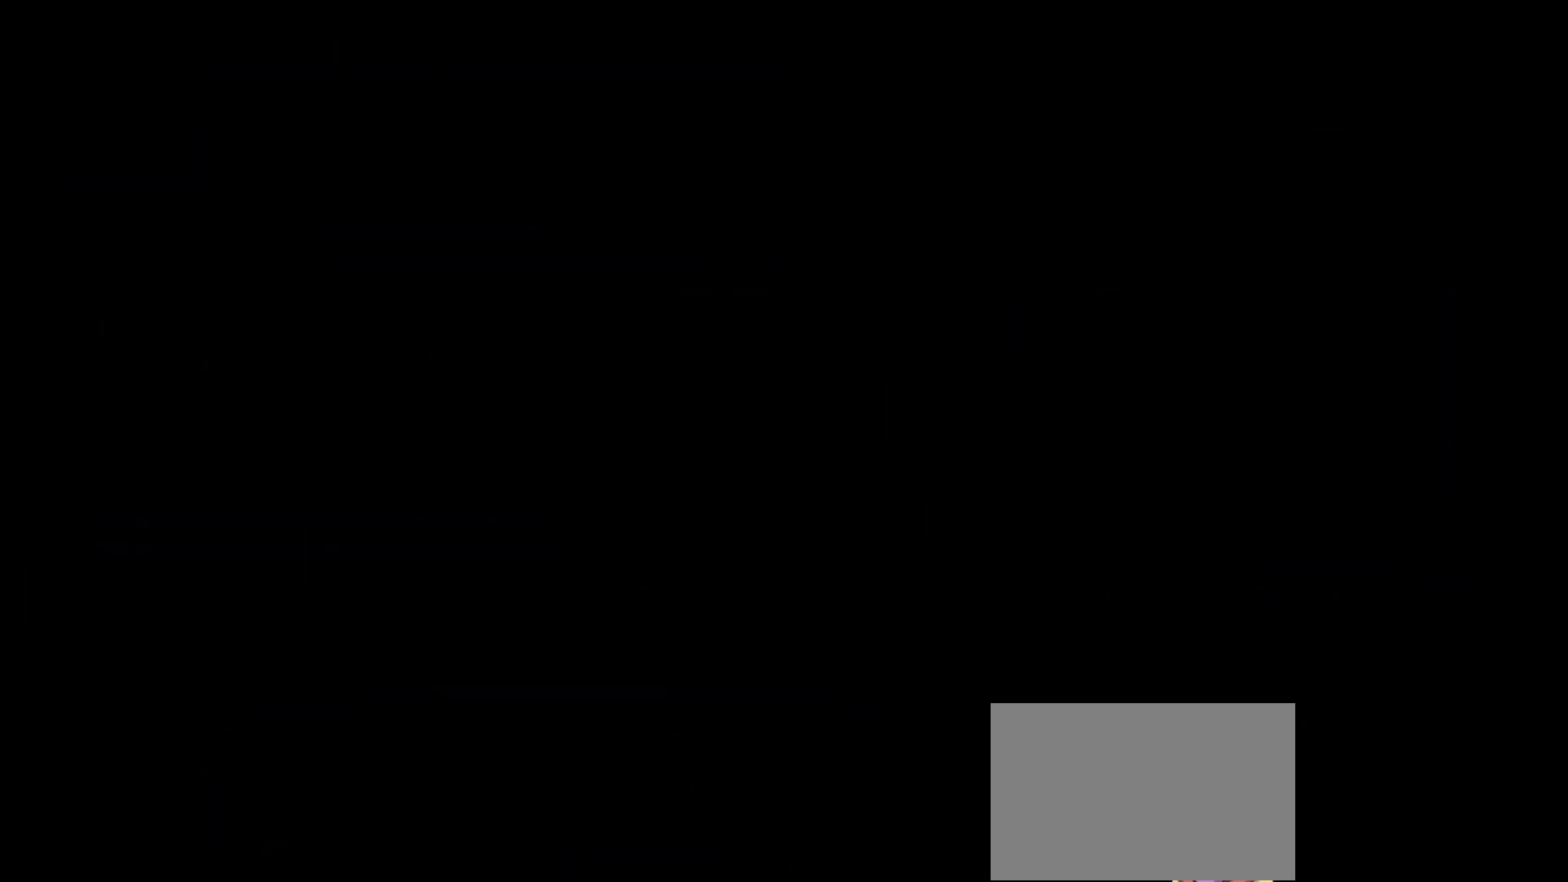
{"keys": [], "events": []}
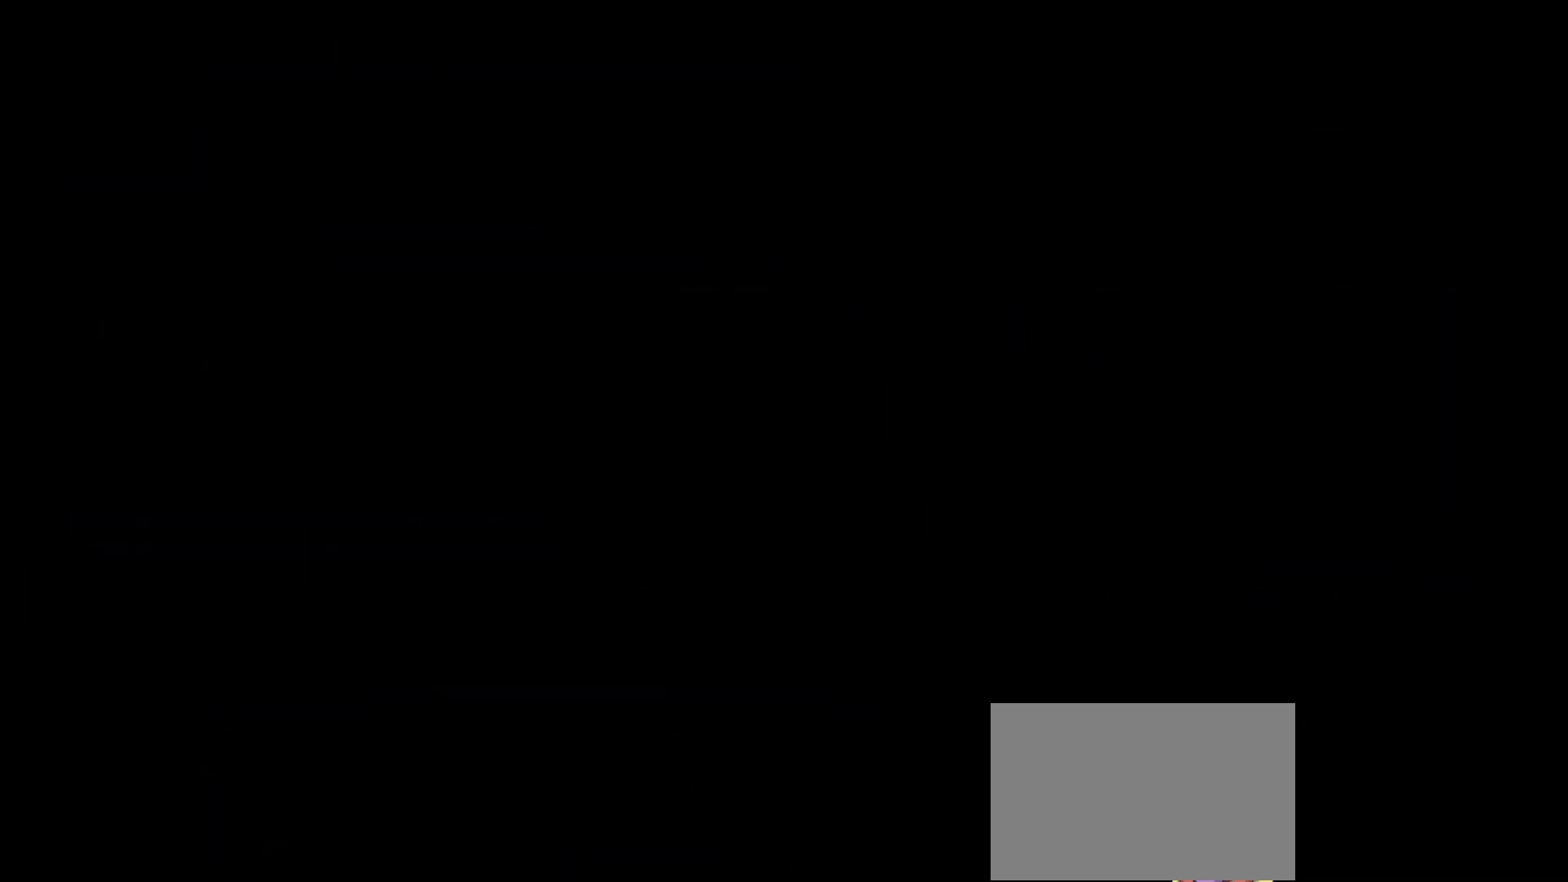
{"keys": [], "events": []}
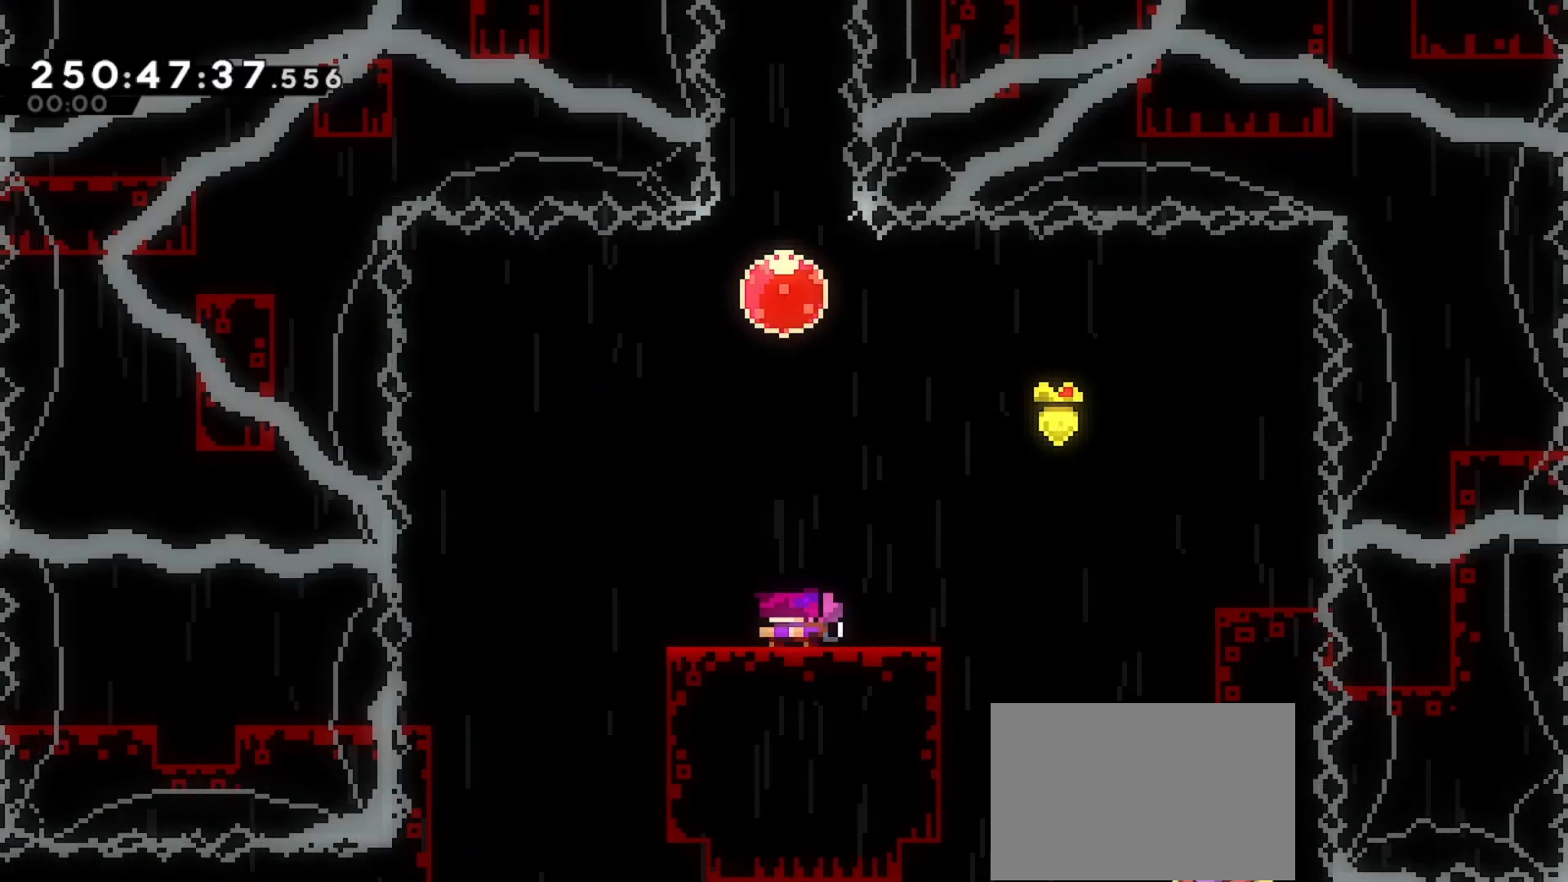
{"keys": [], "events": []}
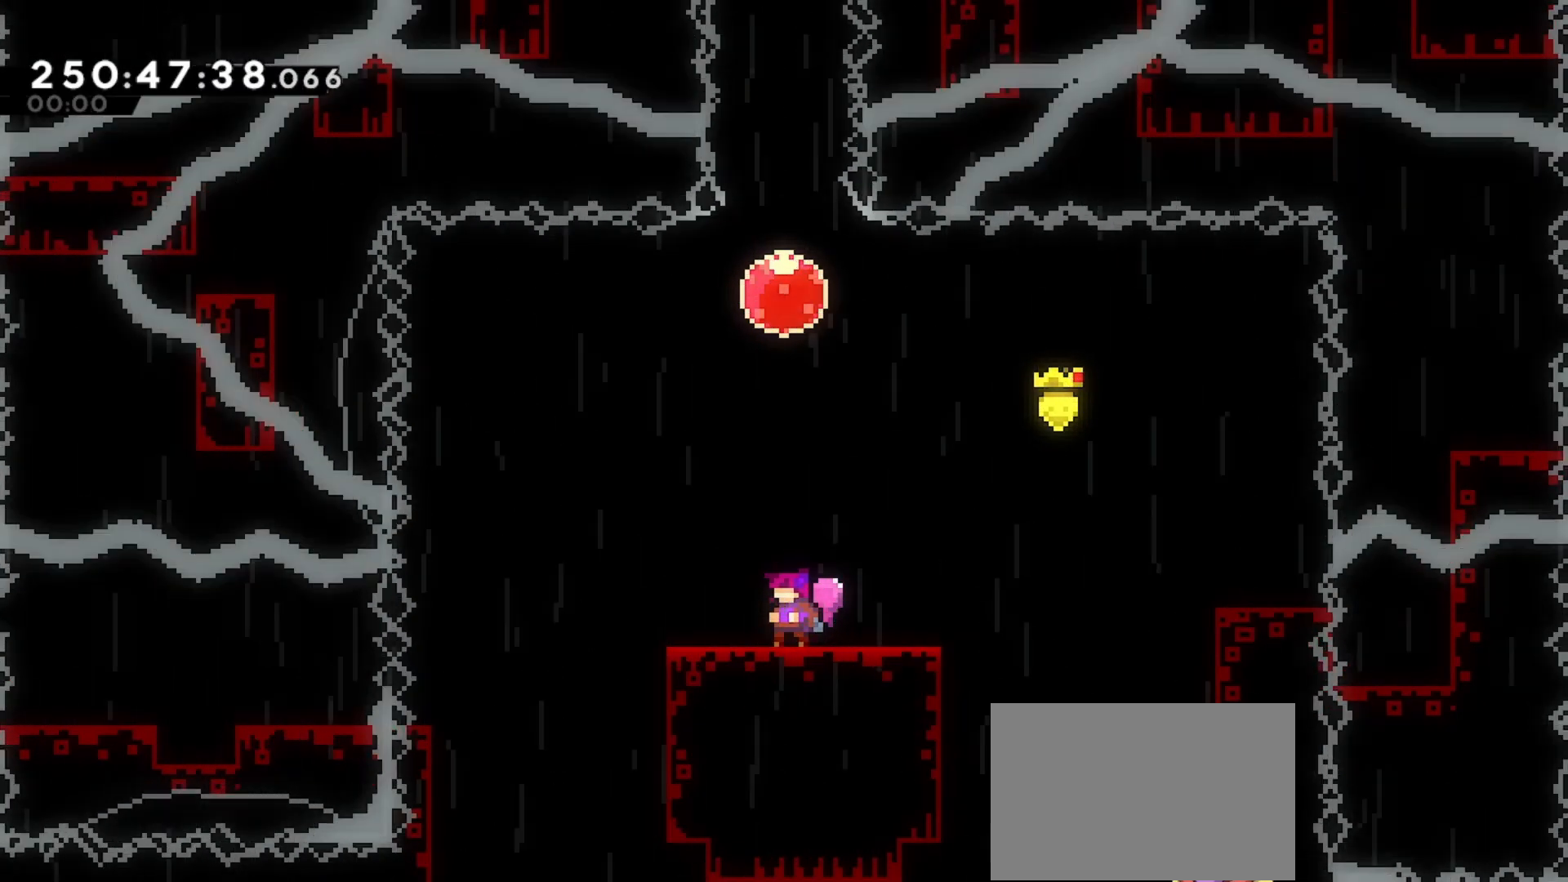
{"keys": [], "events": []}
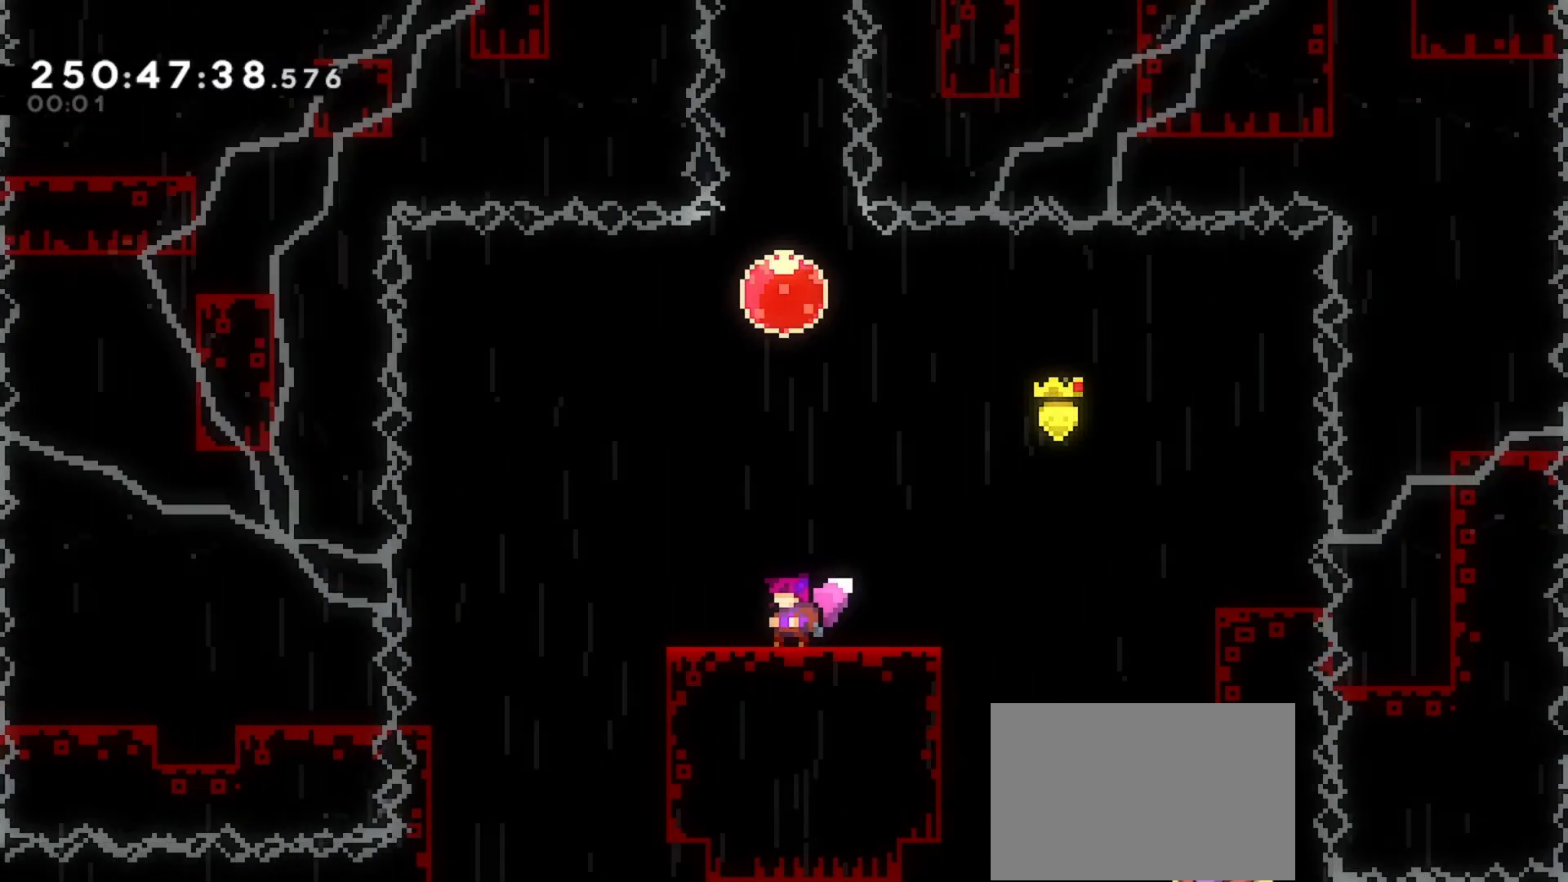
{"keys": [], "events": []}
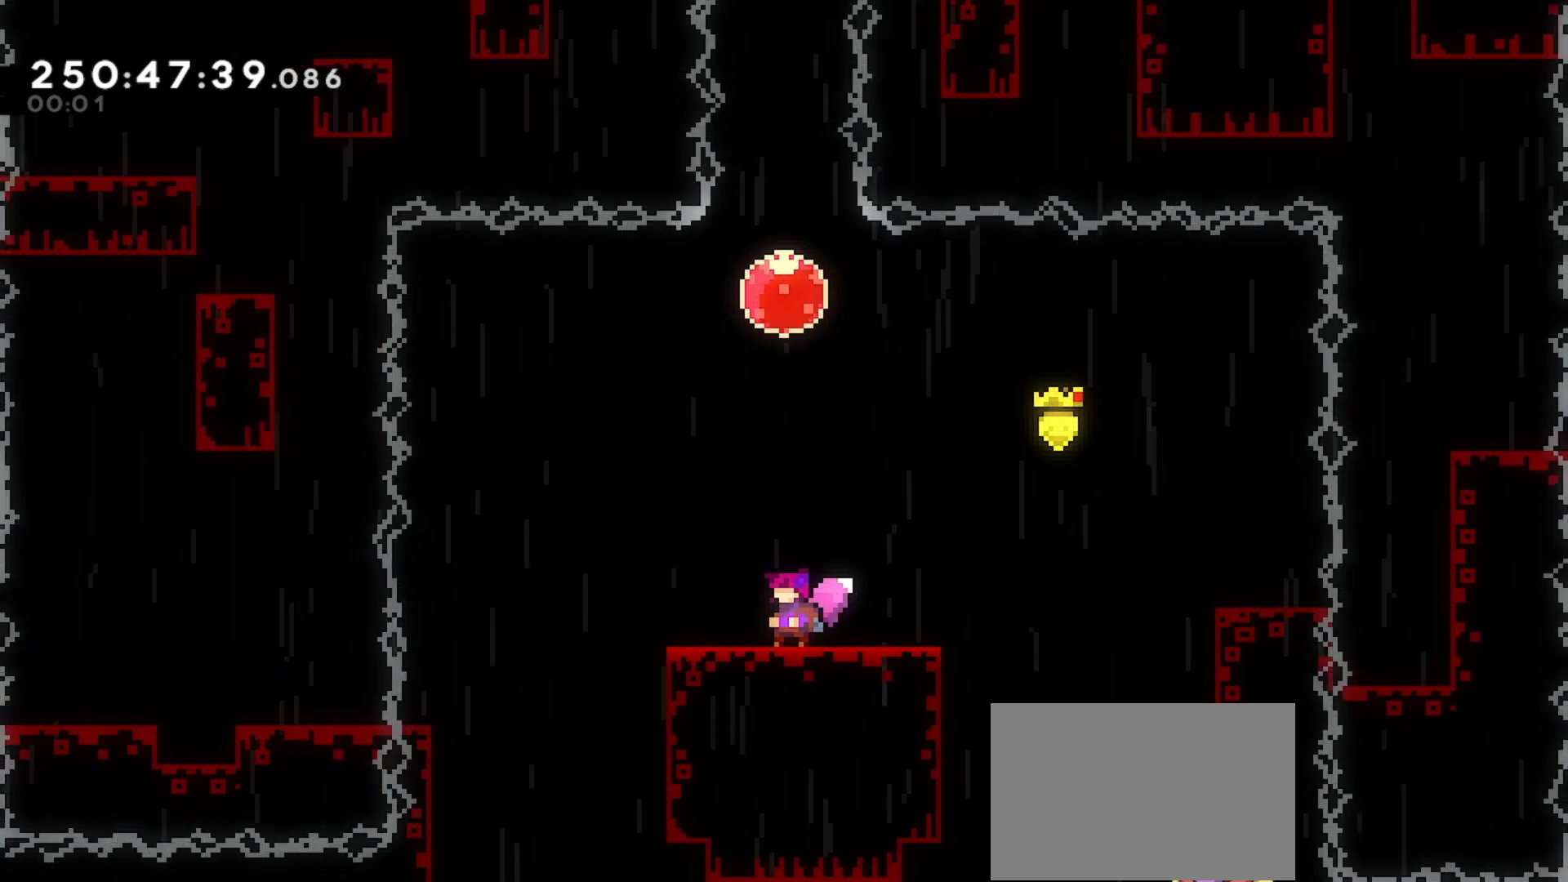
{"keys": [], "events": []}
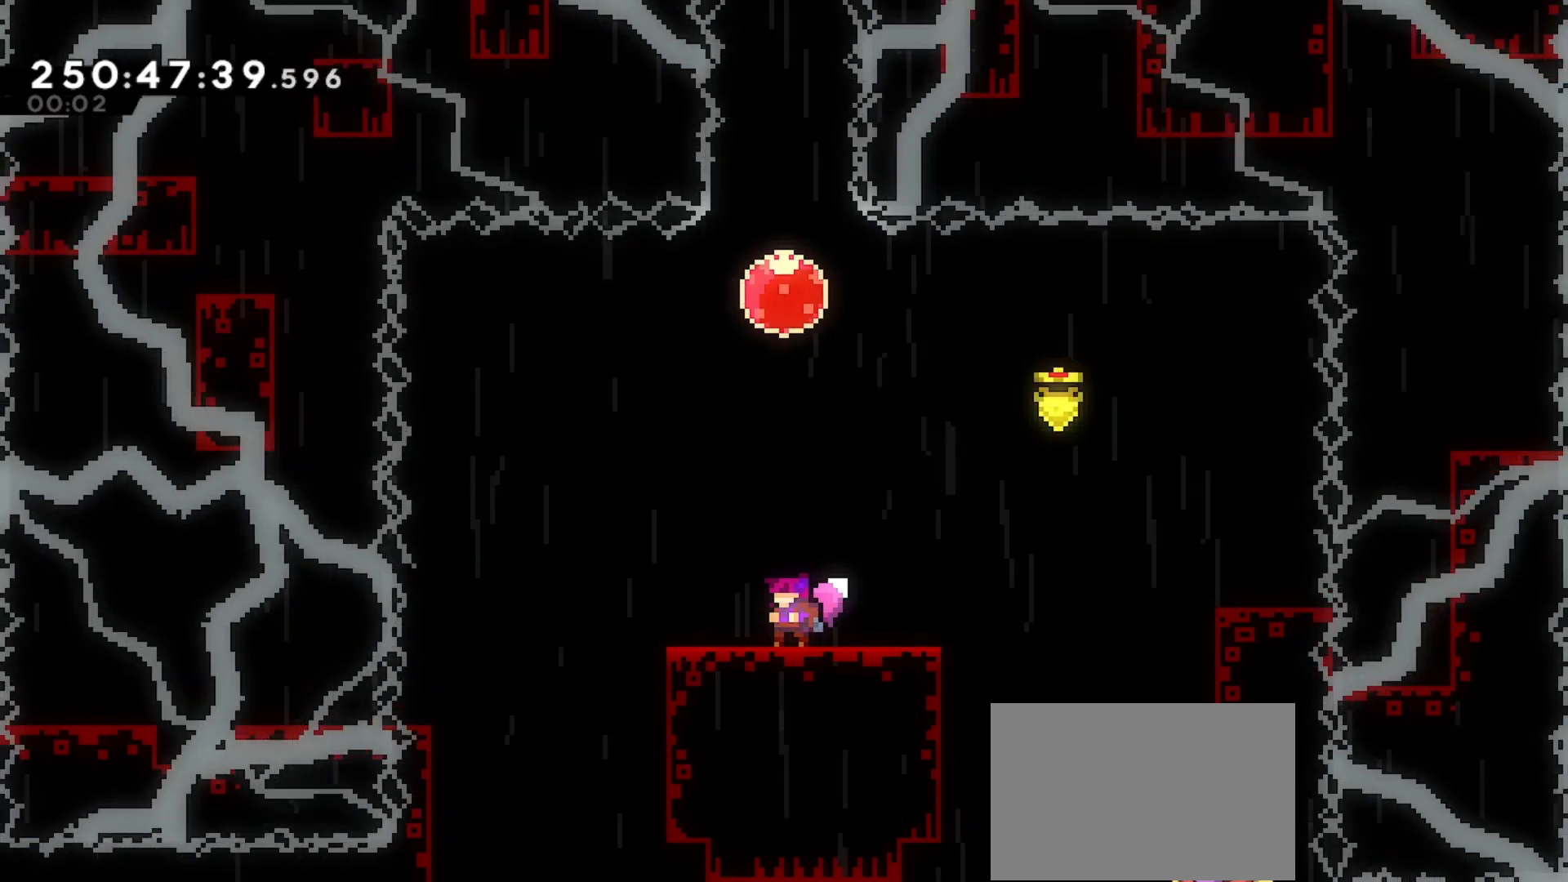
{"keys": [], "events": []}
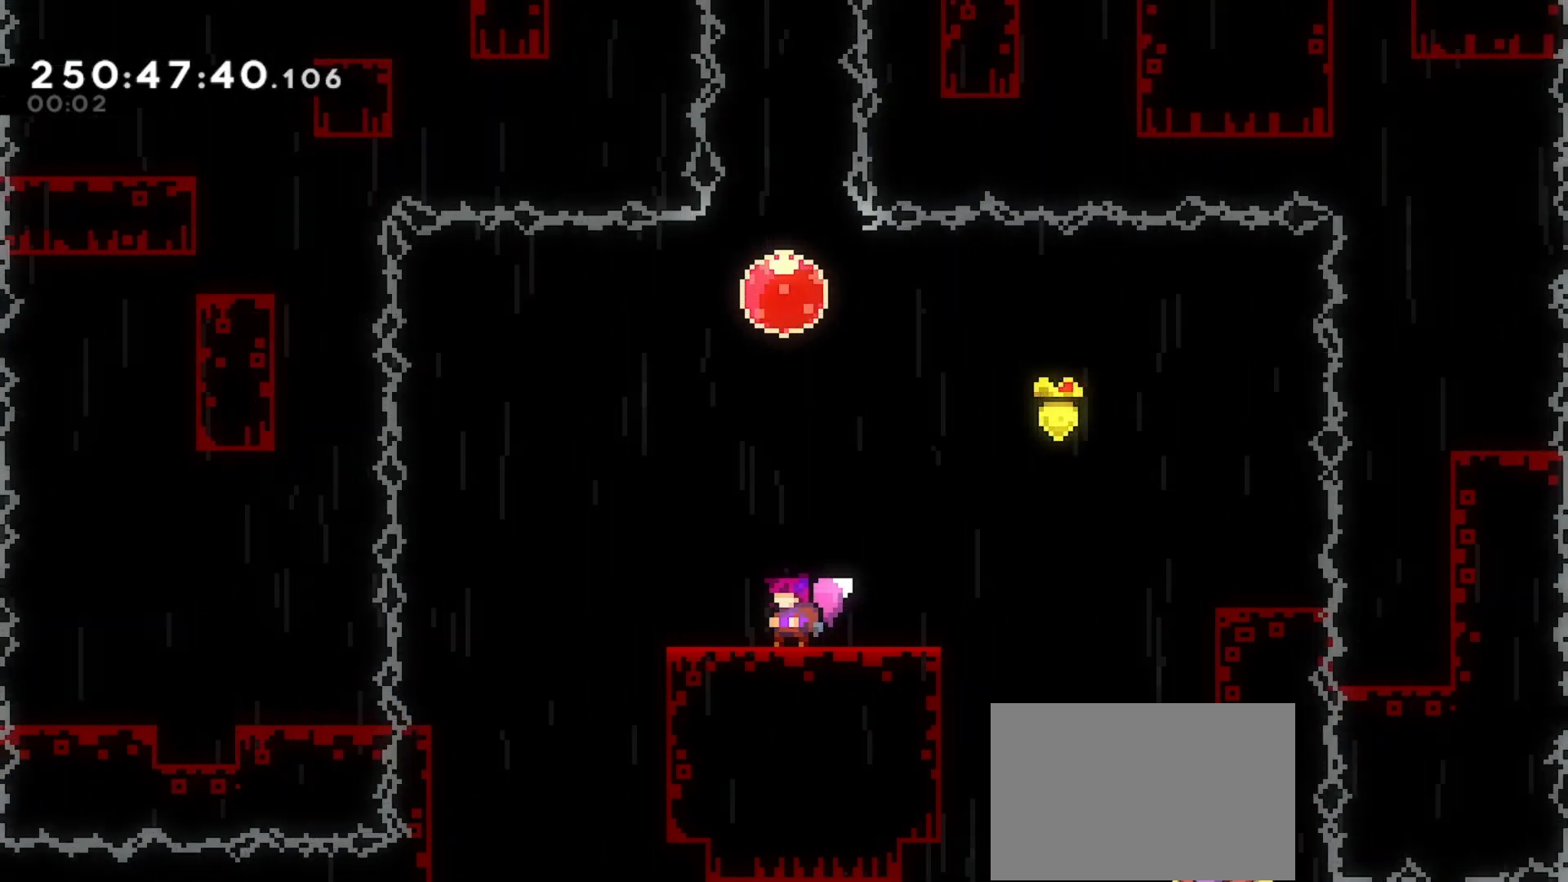
{"keys": ["down"], "events": [[333, "down", "down"]]}
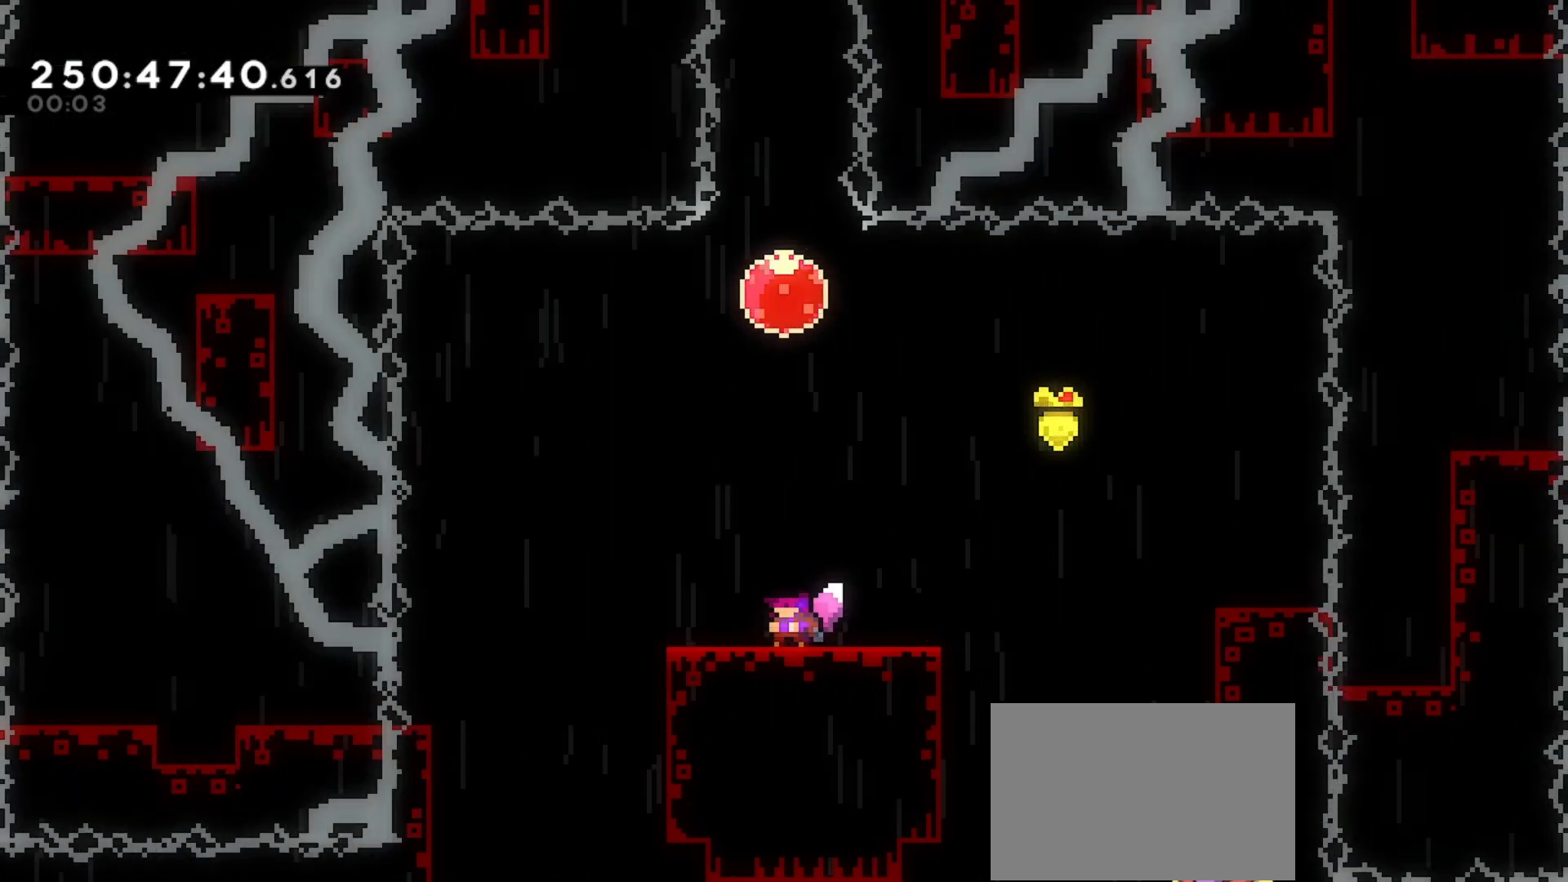
{"keys": ["right", "up"], "events": [[300, "down", "up"], [333, "jump", "down"], [367, "right", "down"], [467, "jump", "up"], [500, "up", "down"]]}
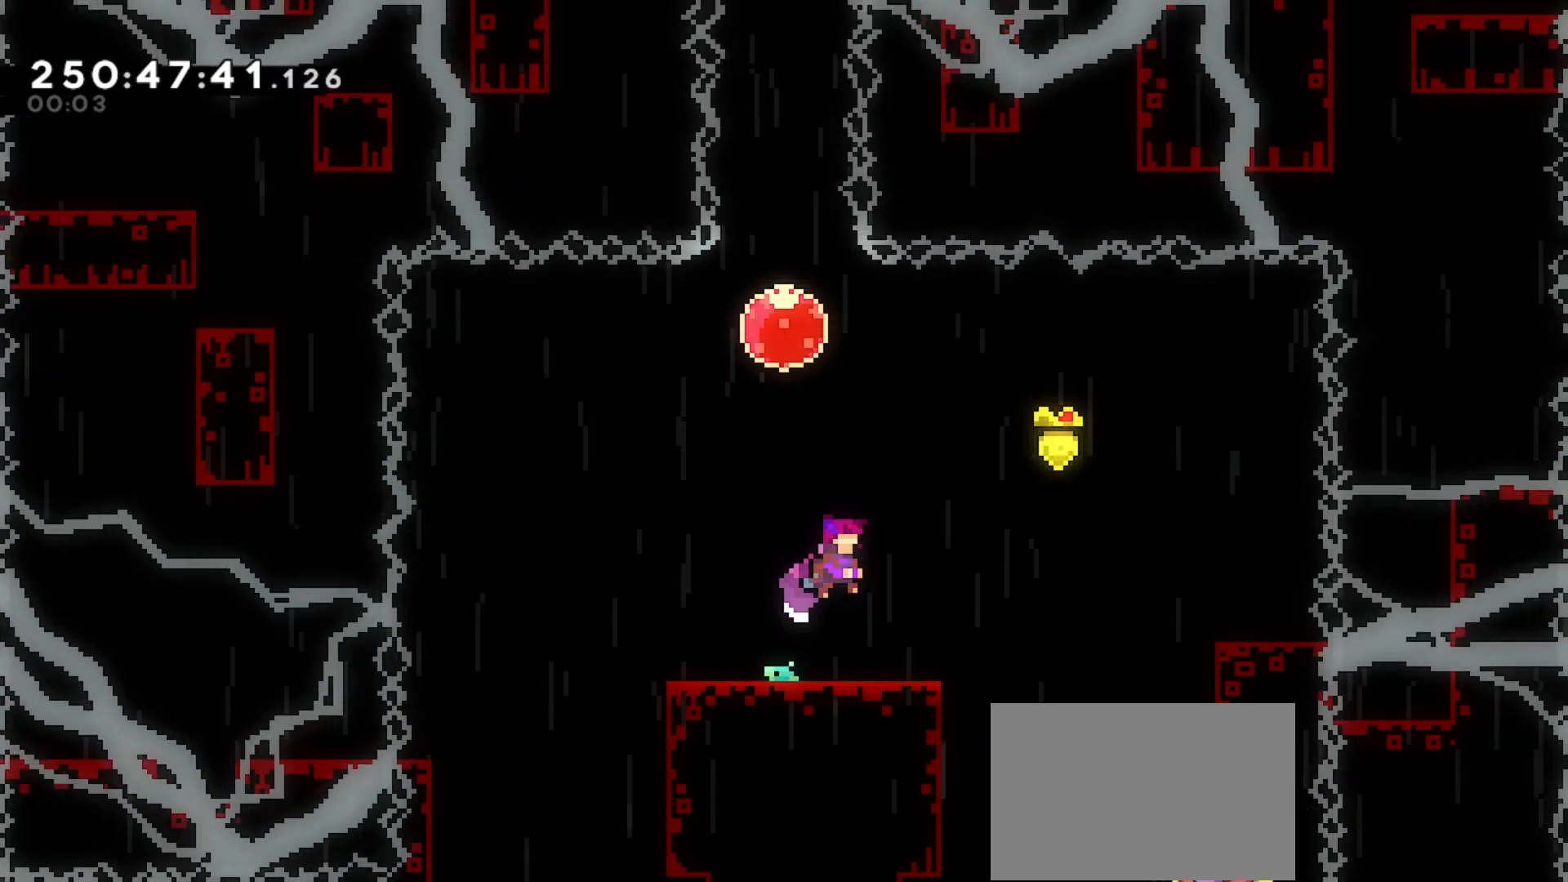
{"keys": ["left"], "events": [[100, "dash", "down"], [333, "dash", "up"], [333, "right", "up"], [400, "up", "up"], [433, "left", "down"]]}
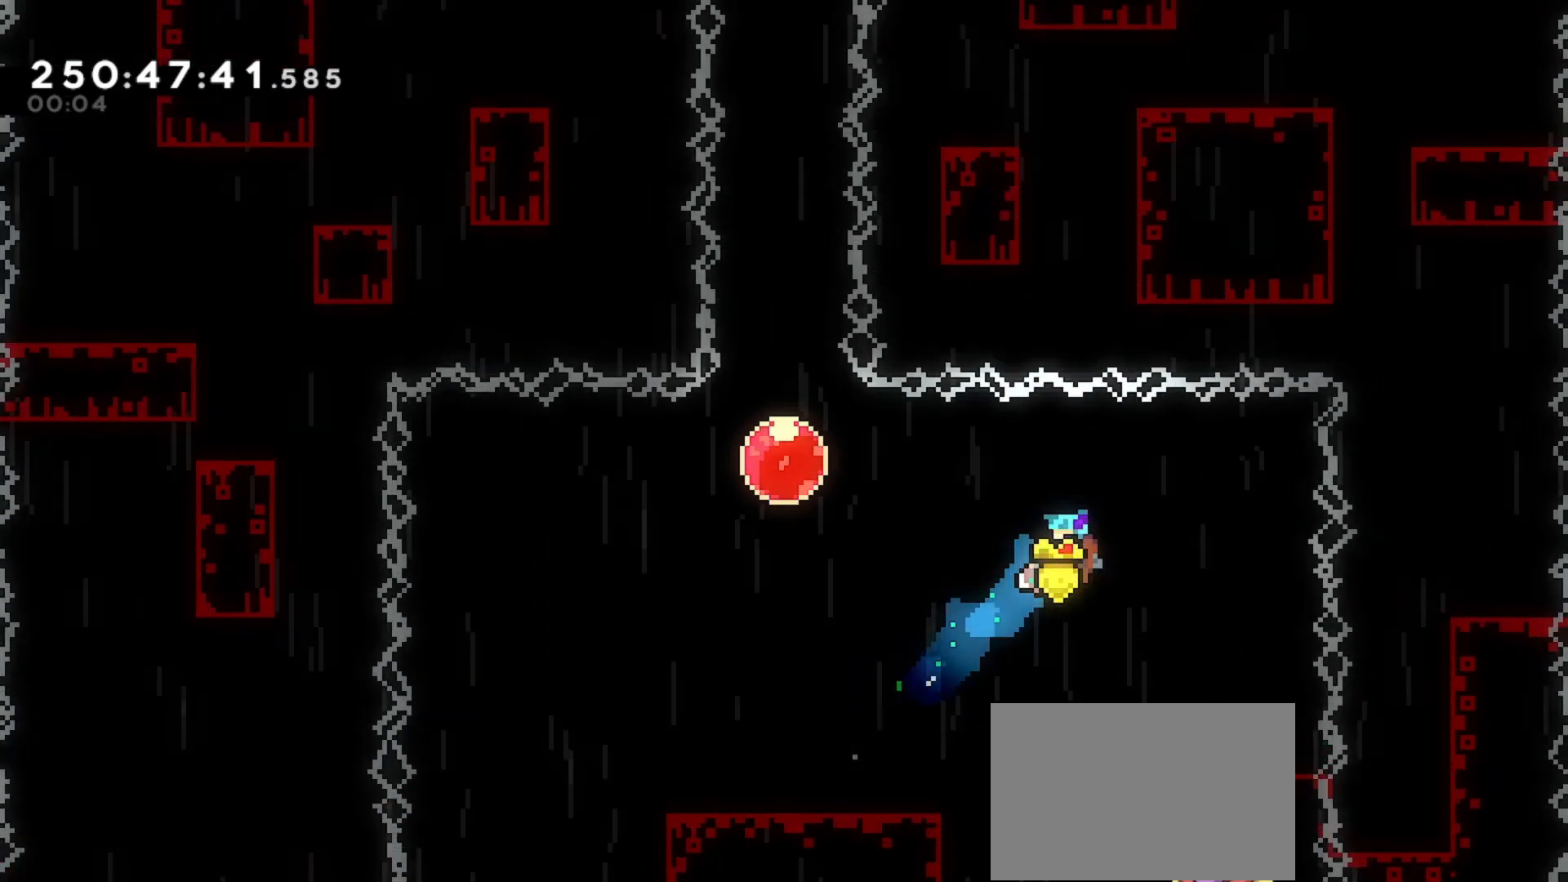
{"keys": ["jump", "left"], "events": [[500, "jump", "down"]]}
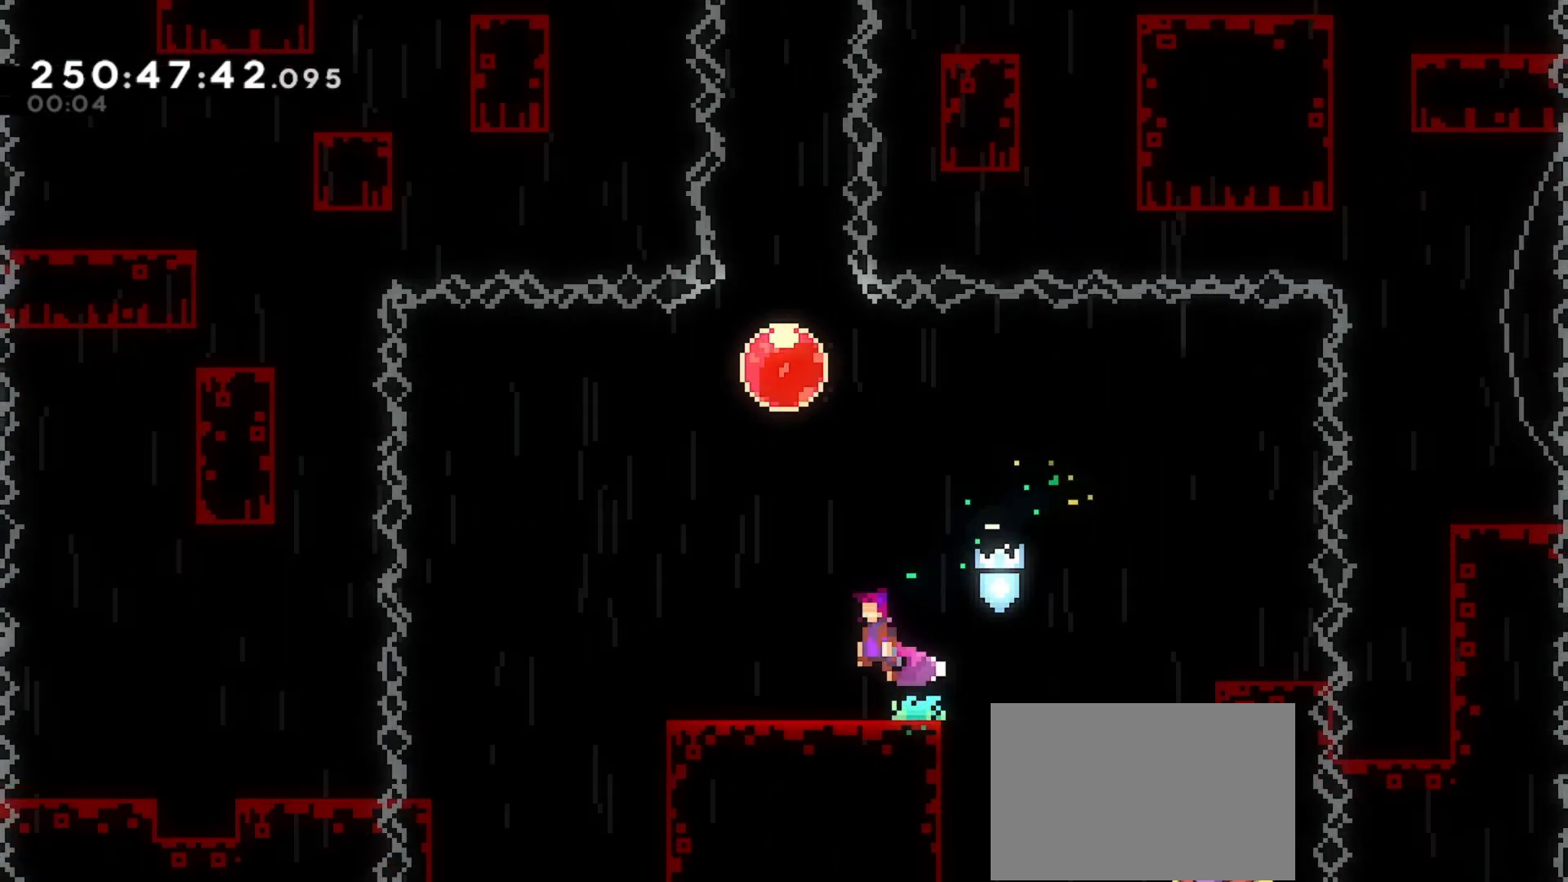
{"keys": ["up"], "events": [[133, "jump", "up"], [133, "left", "up"], [133, "up", "down"], [200, "dash", "down"], [333, "dash", "up"]]}
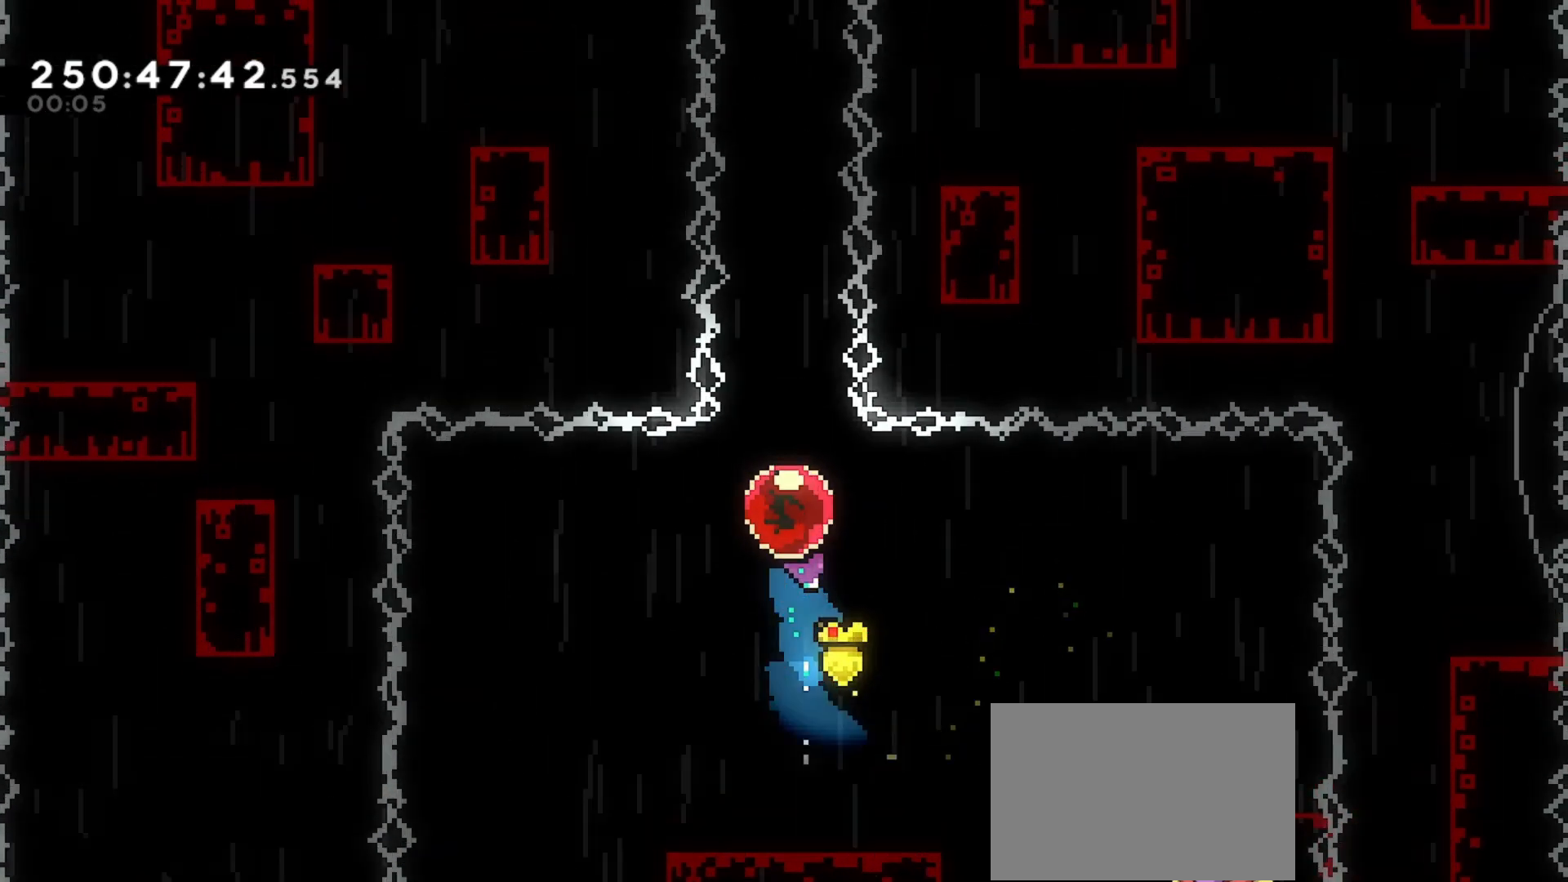
{"keys": ["up"], "events": []}
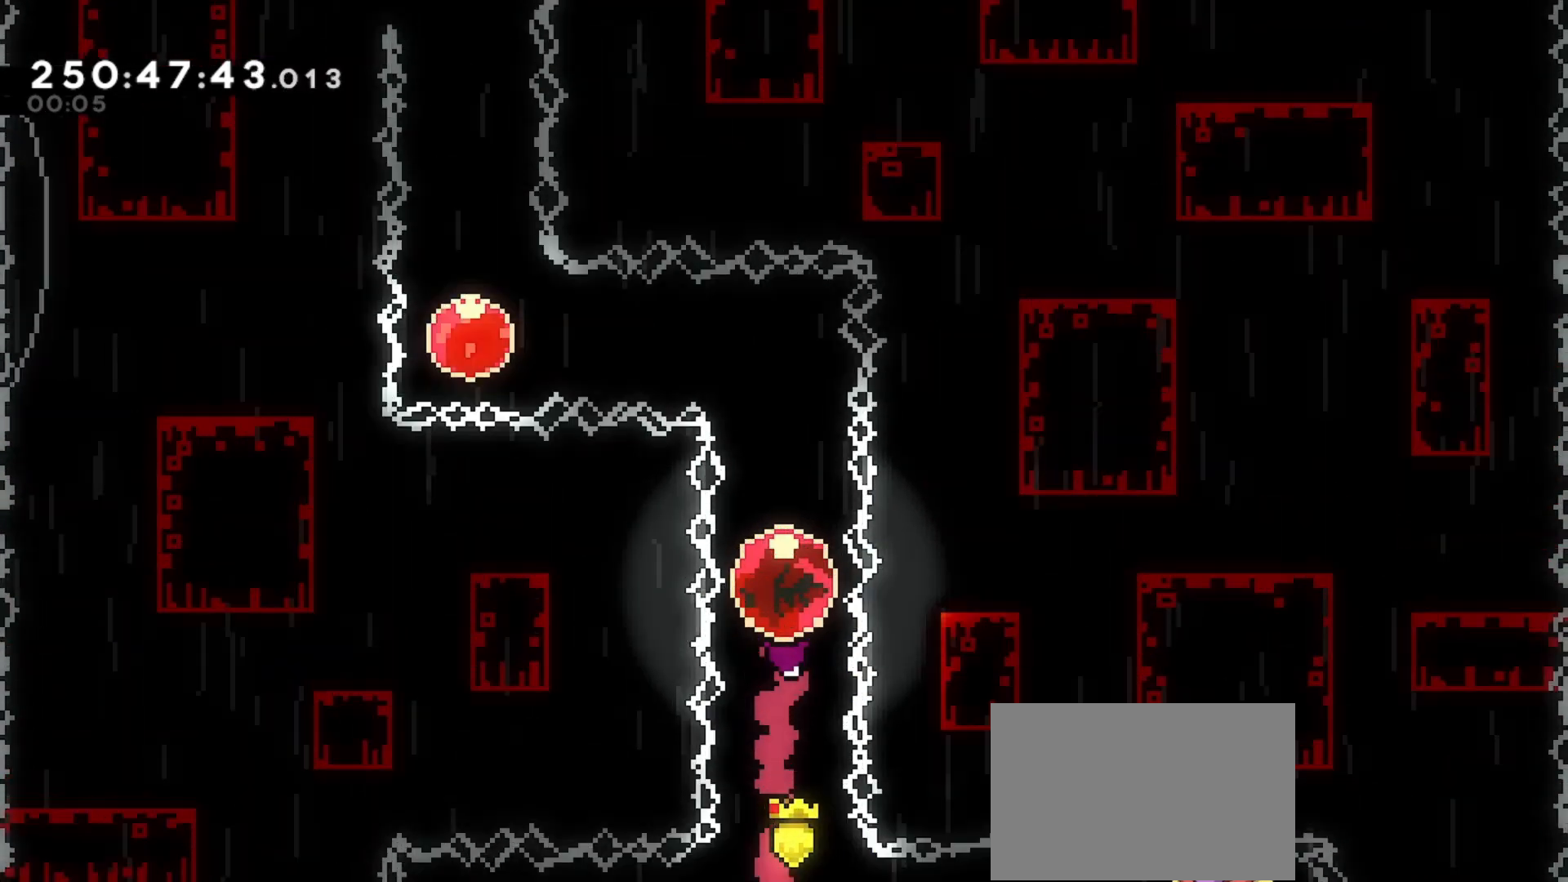
{"keys": ["left"], "events": [[200, "left", "down"], [200, "up", "up"], [267, "dash", "down"], [433, "dash", "up"]]}
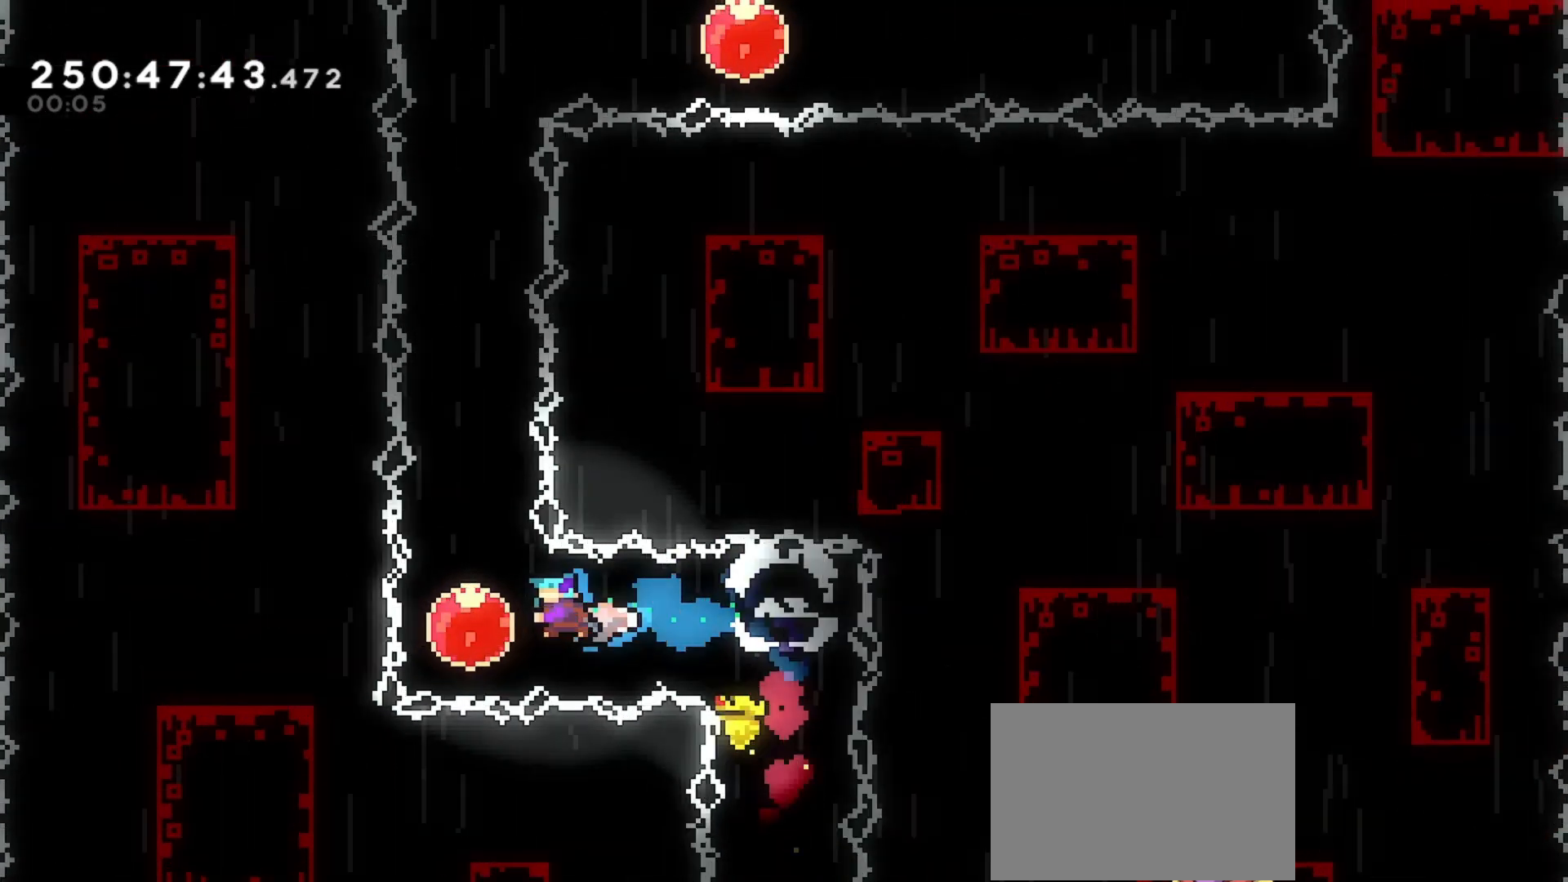
{"keys": ["up"], "events": [[100, "up", "down"], [133, "left", "up"]]}
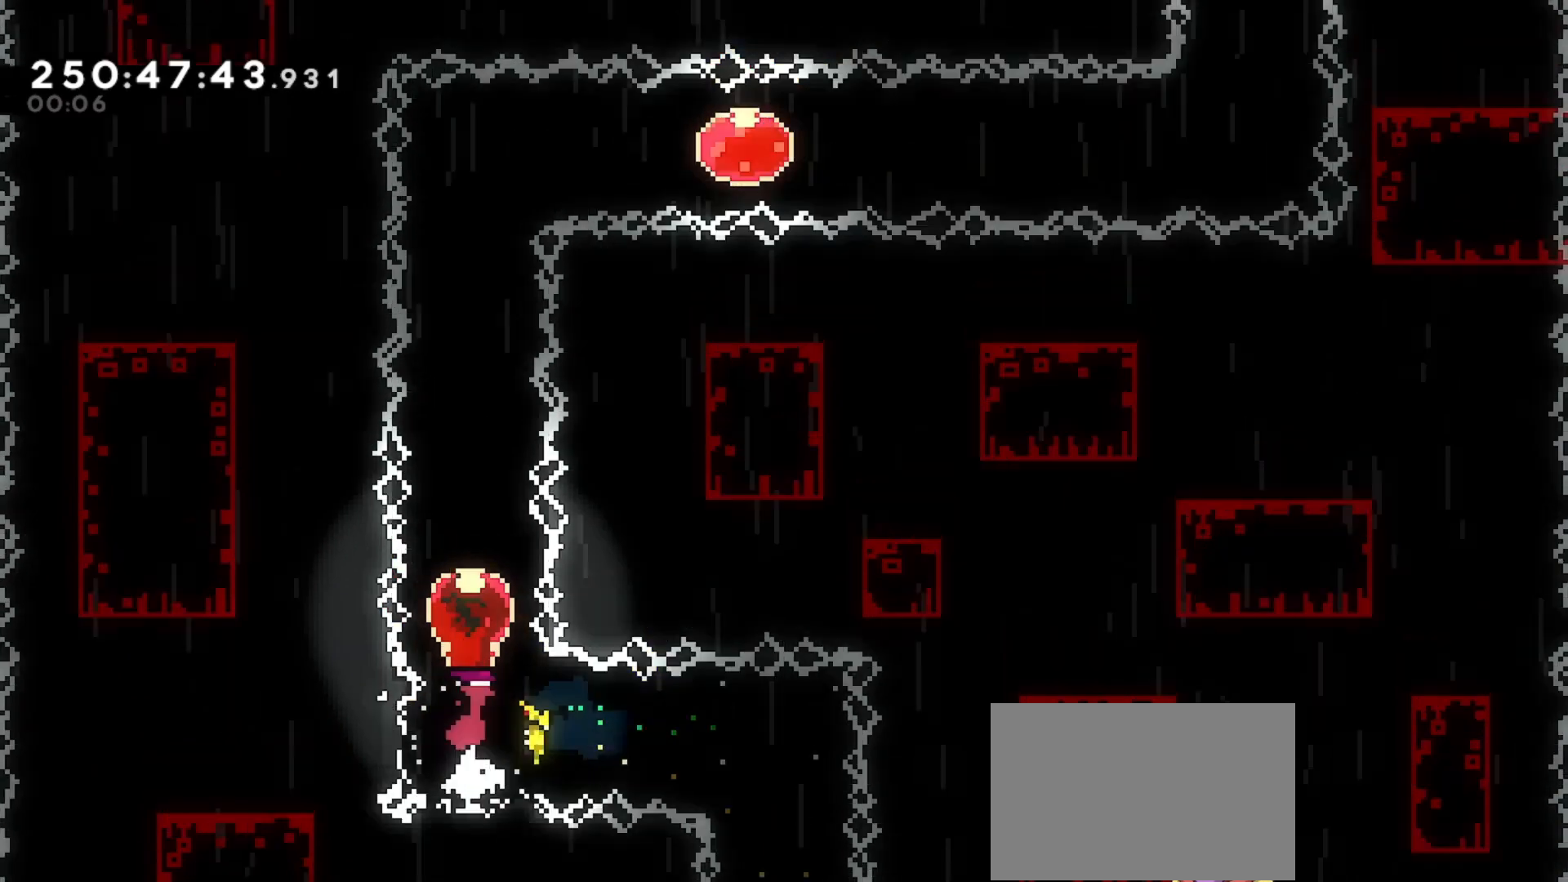
{"keys": ["dash", "right"], "events": [[400, "right", "down"], [400, "up", "up"], [433, "dash", "down"]]}
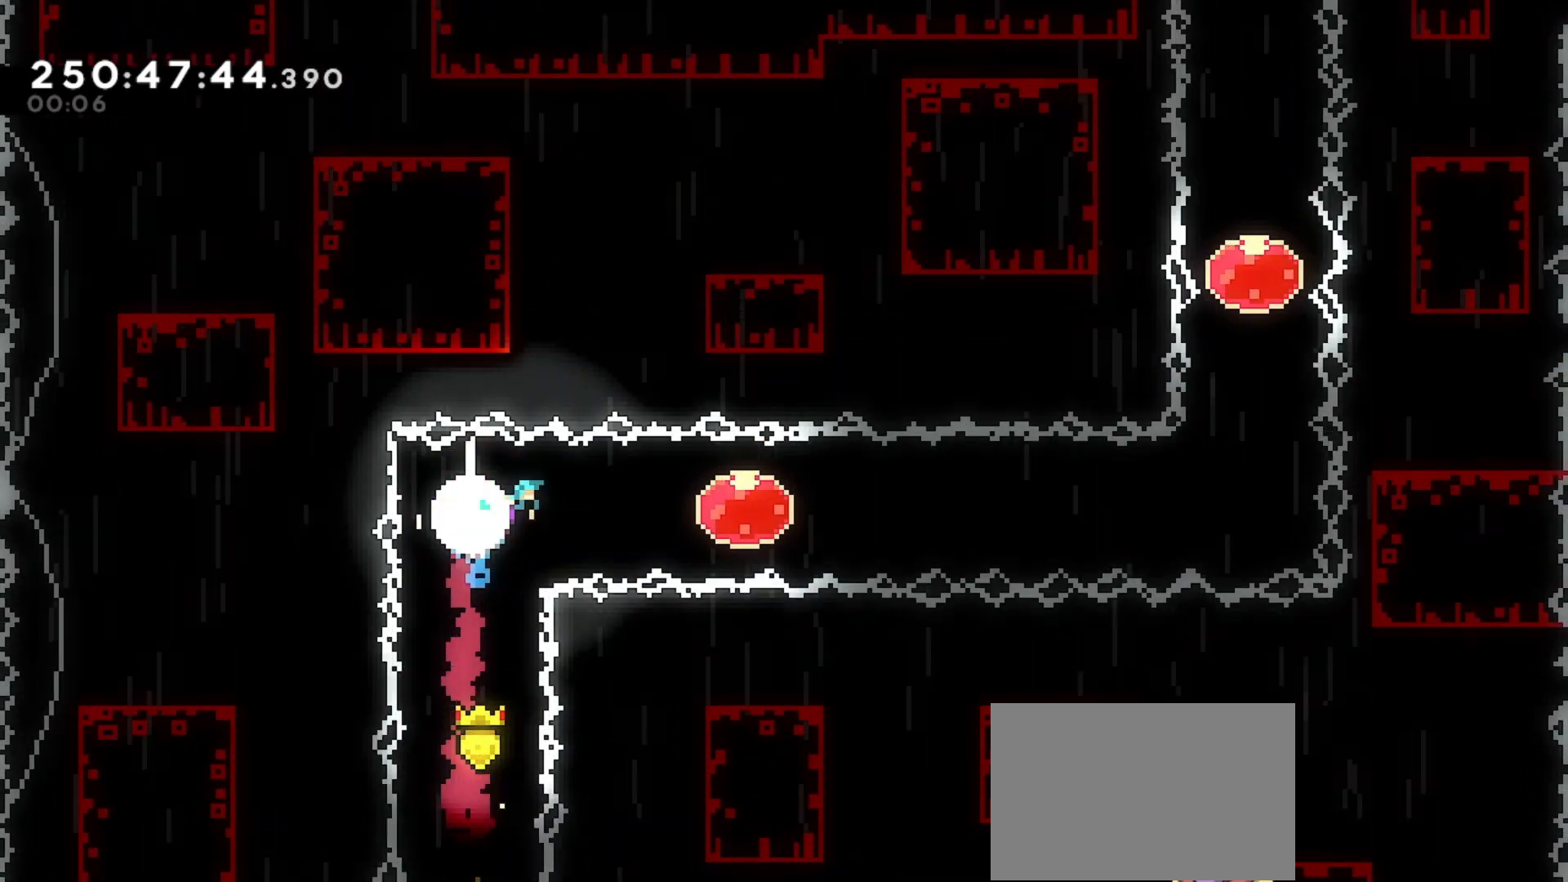
{"keys": ["right"], "events": [[67, "dash", "up"]]}
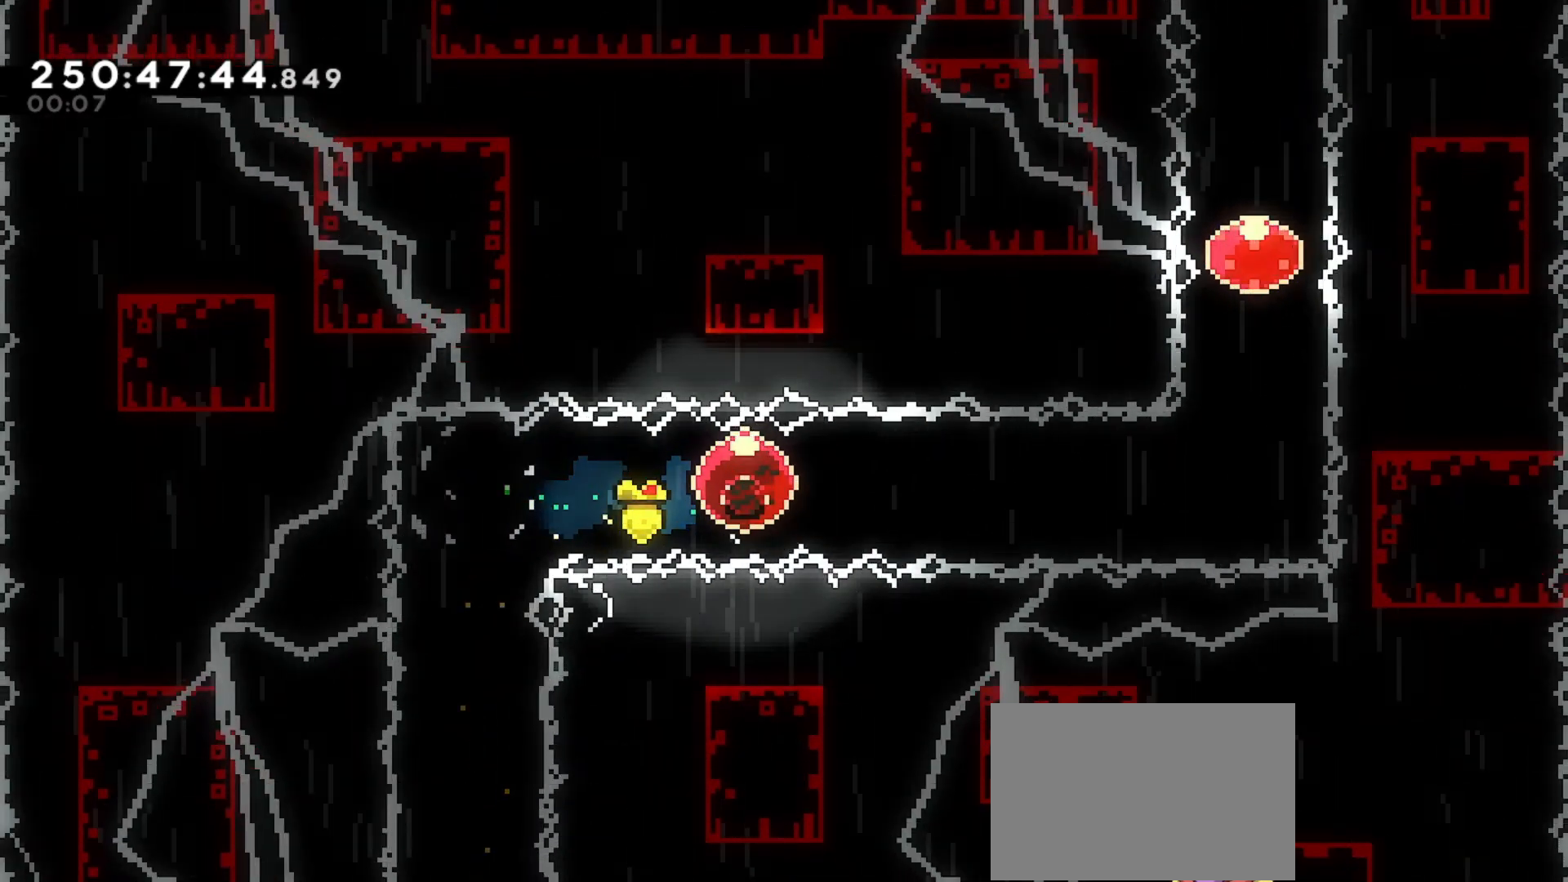
{"keys": ["dash", "up"], "events": [[367, "up", "down"], [400, "right", "up"], [467, "dash", "down"]]}
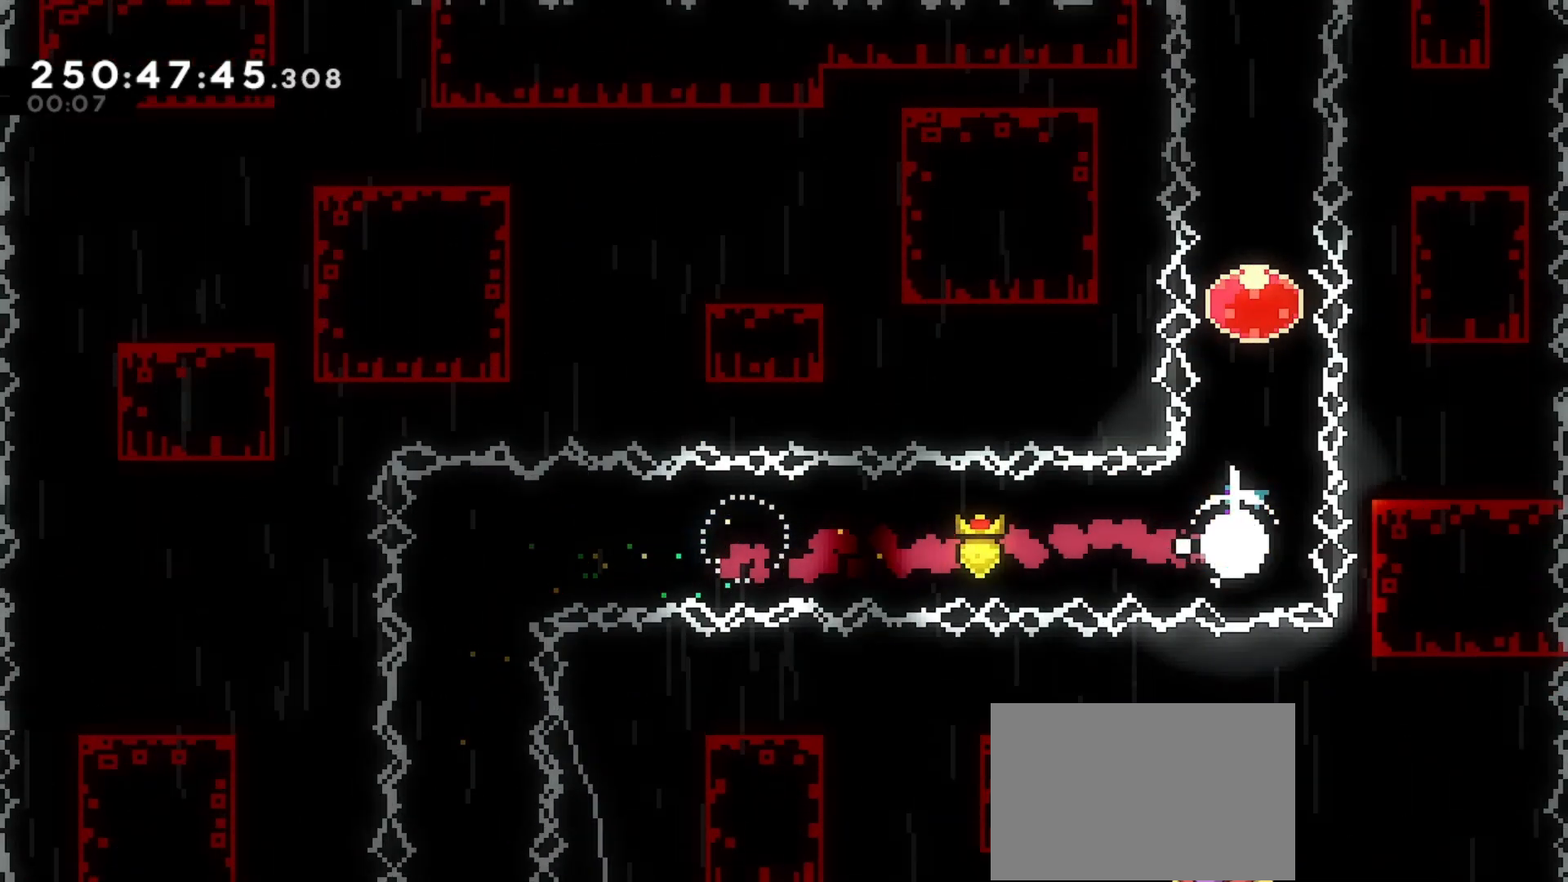
{"keys": ["up"], "events": [[100, "dash", "up"]]}
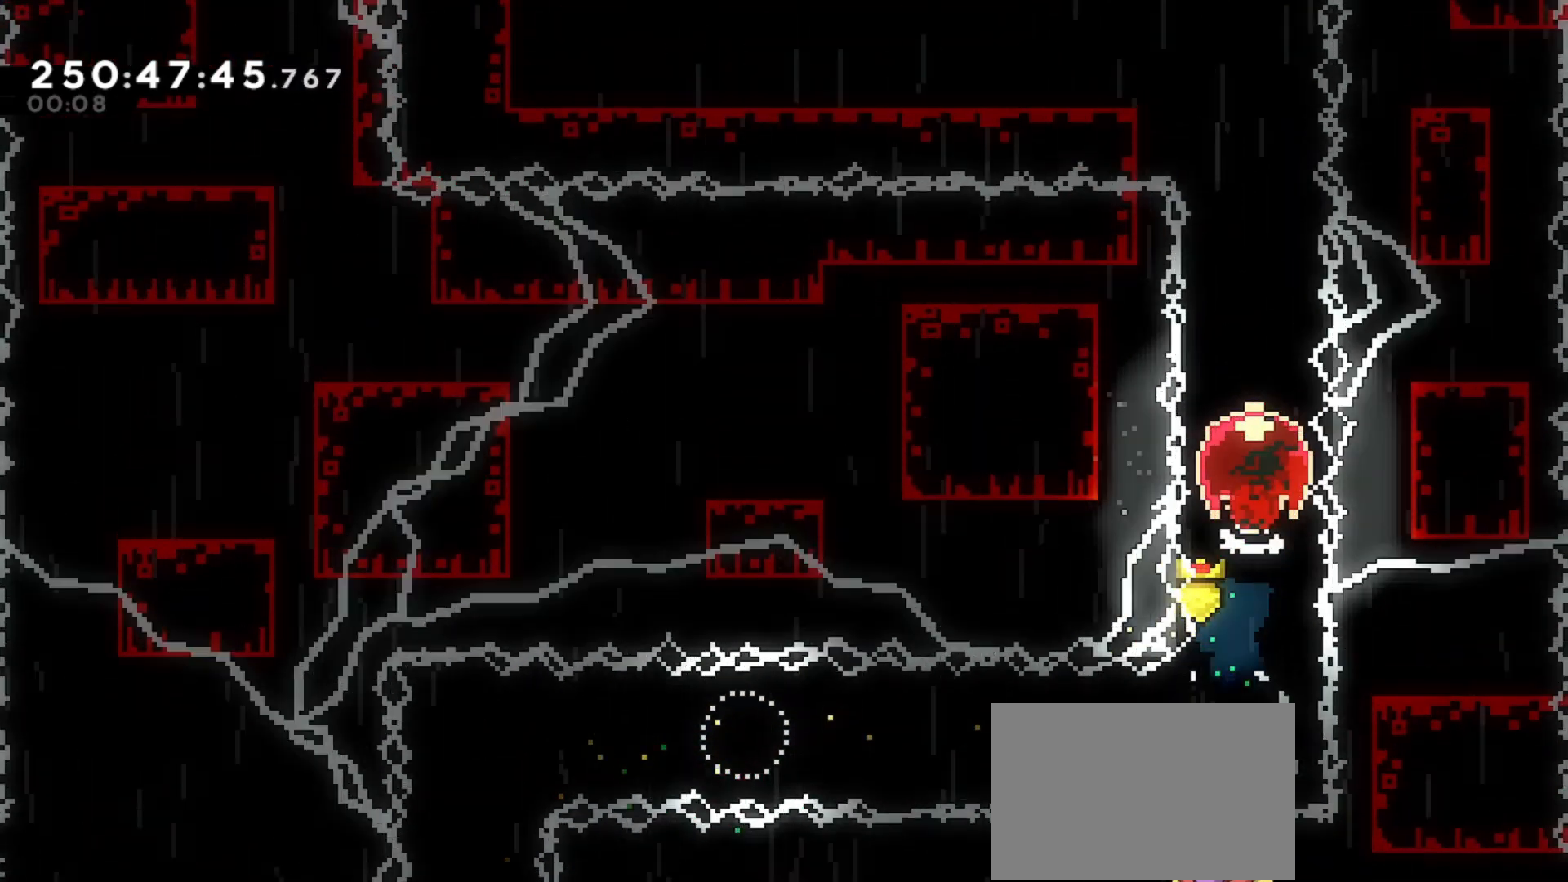
{"keys": ["dash", "left"], "events": [[333, "up", "up"], [400, "dash", "down"], [400, "left", "down"]]}
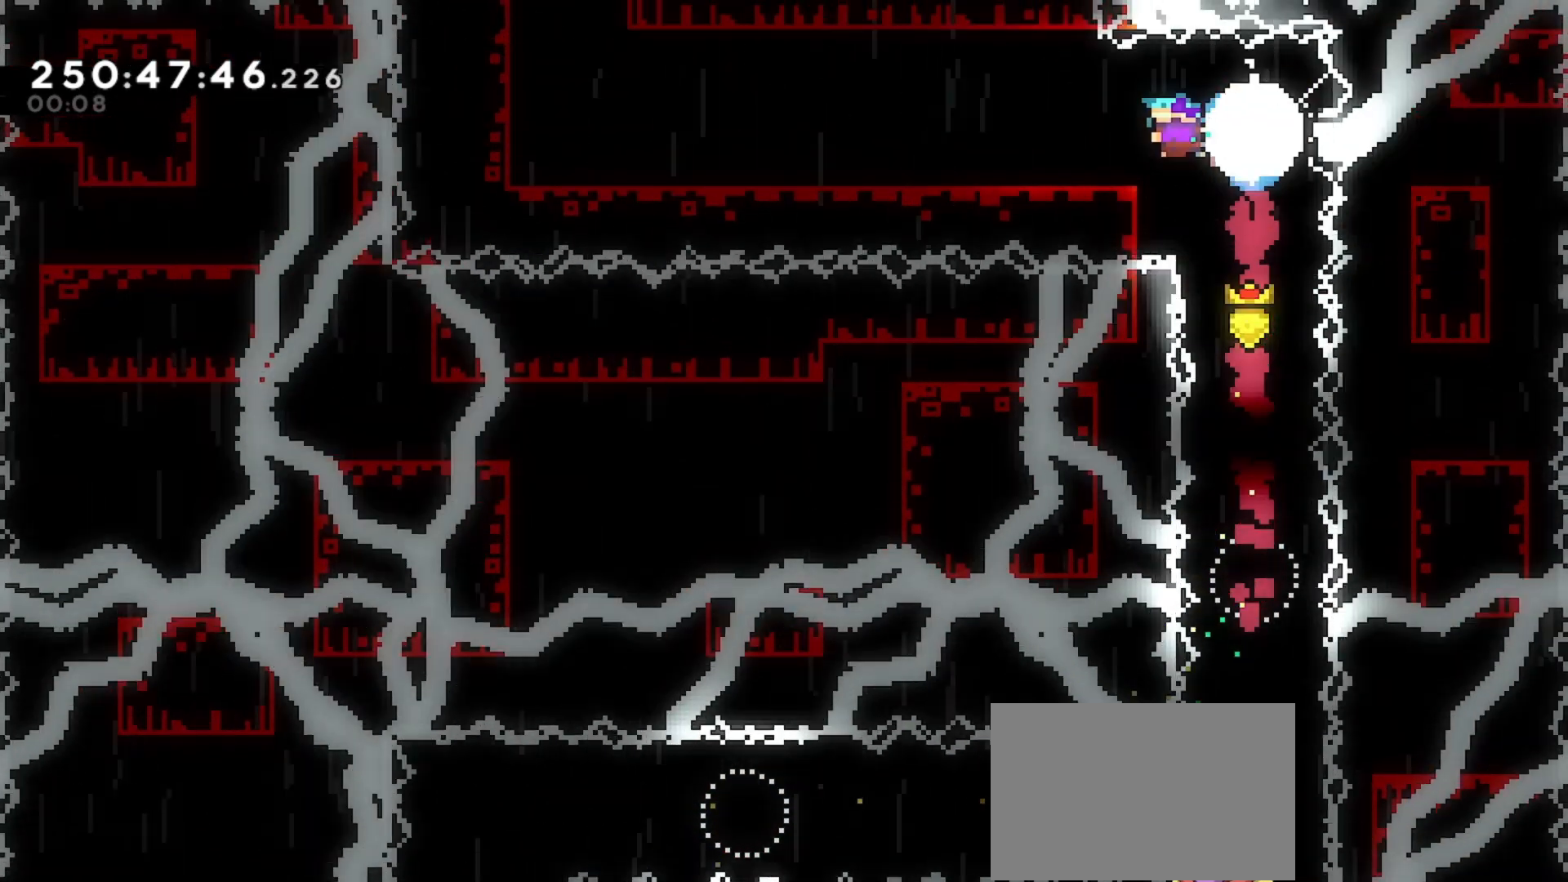
{"keys": ["left"], "events": [[100, "dash", "up"]]}
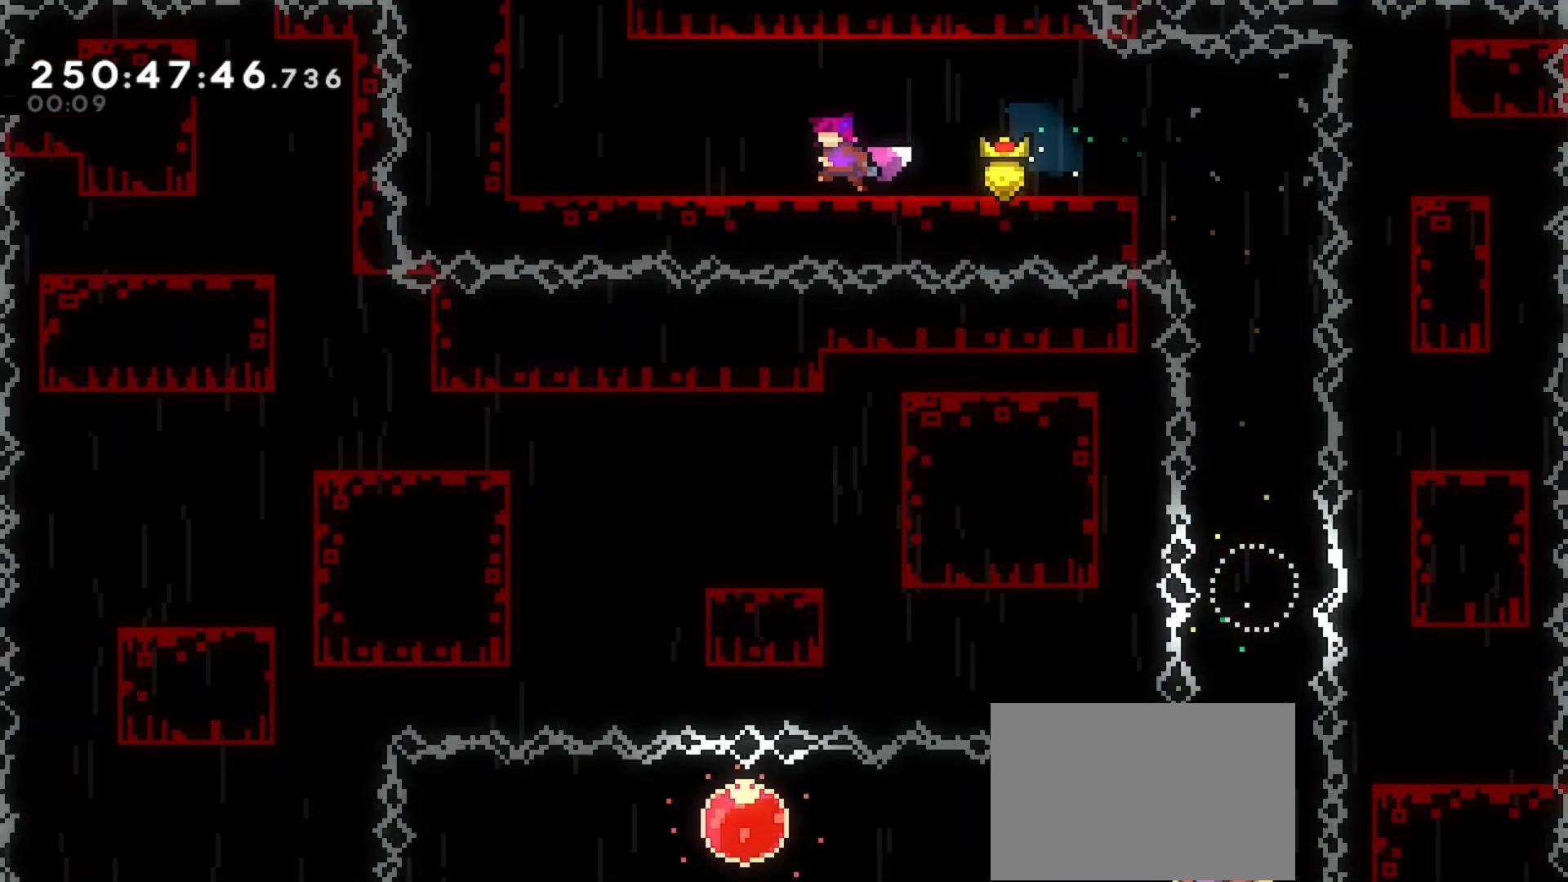
{"keys": ["left", "up"], "events": [[300, "jump", "down"], [433, "jump", "up"], [500, "up", "down"]]}
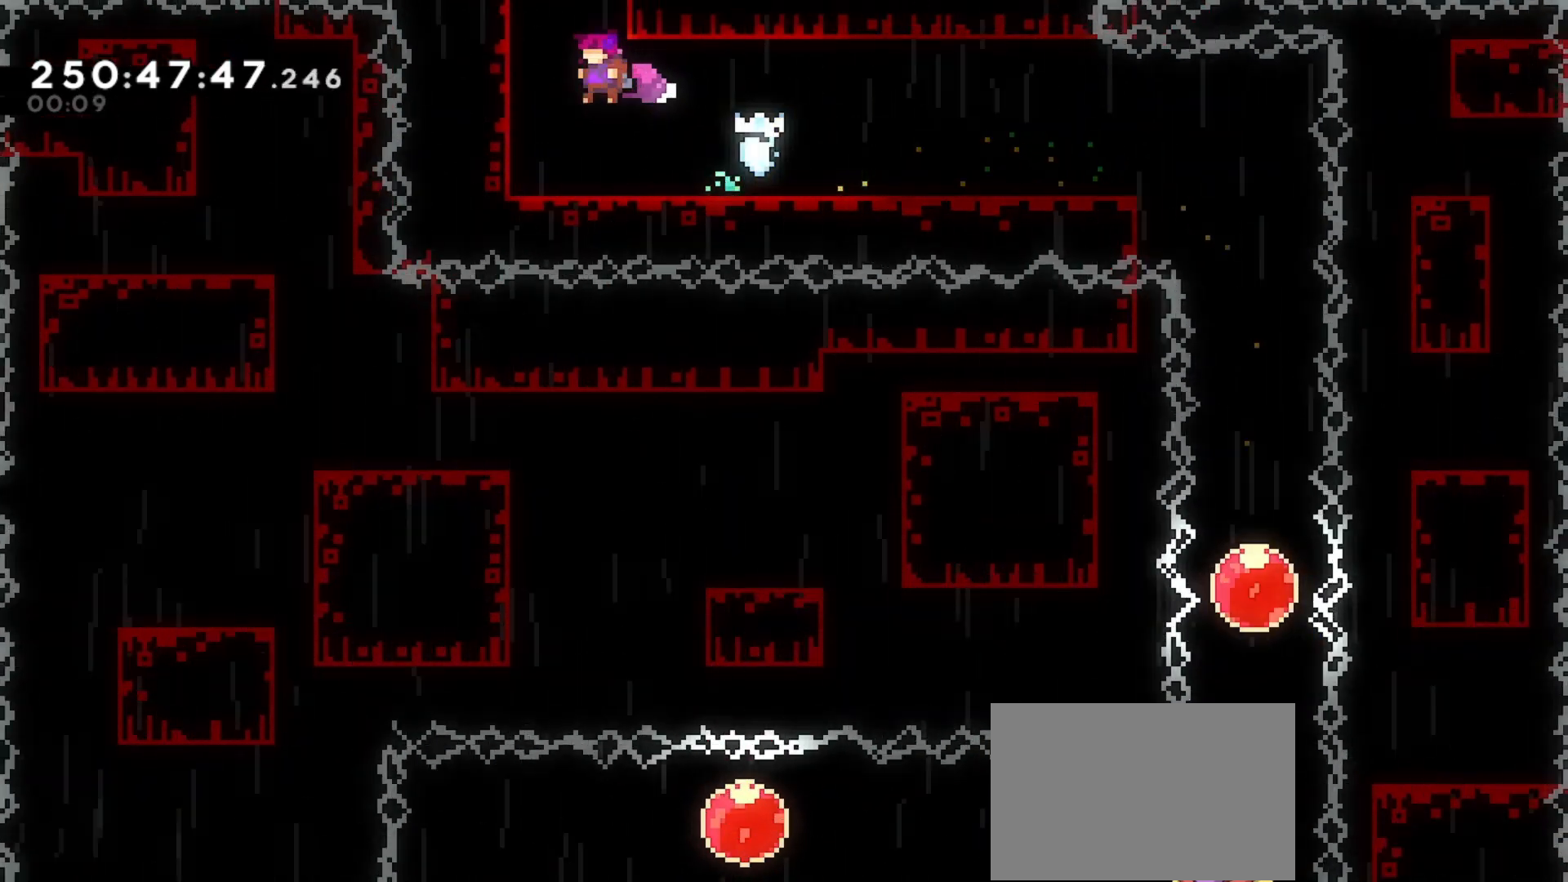
{"keys": ["up"], "events": [[33, "left", "up"], [67, "dash", "down"], [267, "dash", "up"]]}
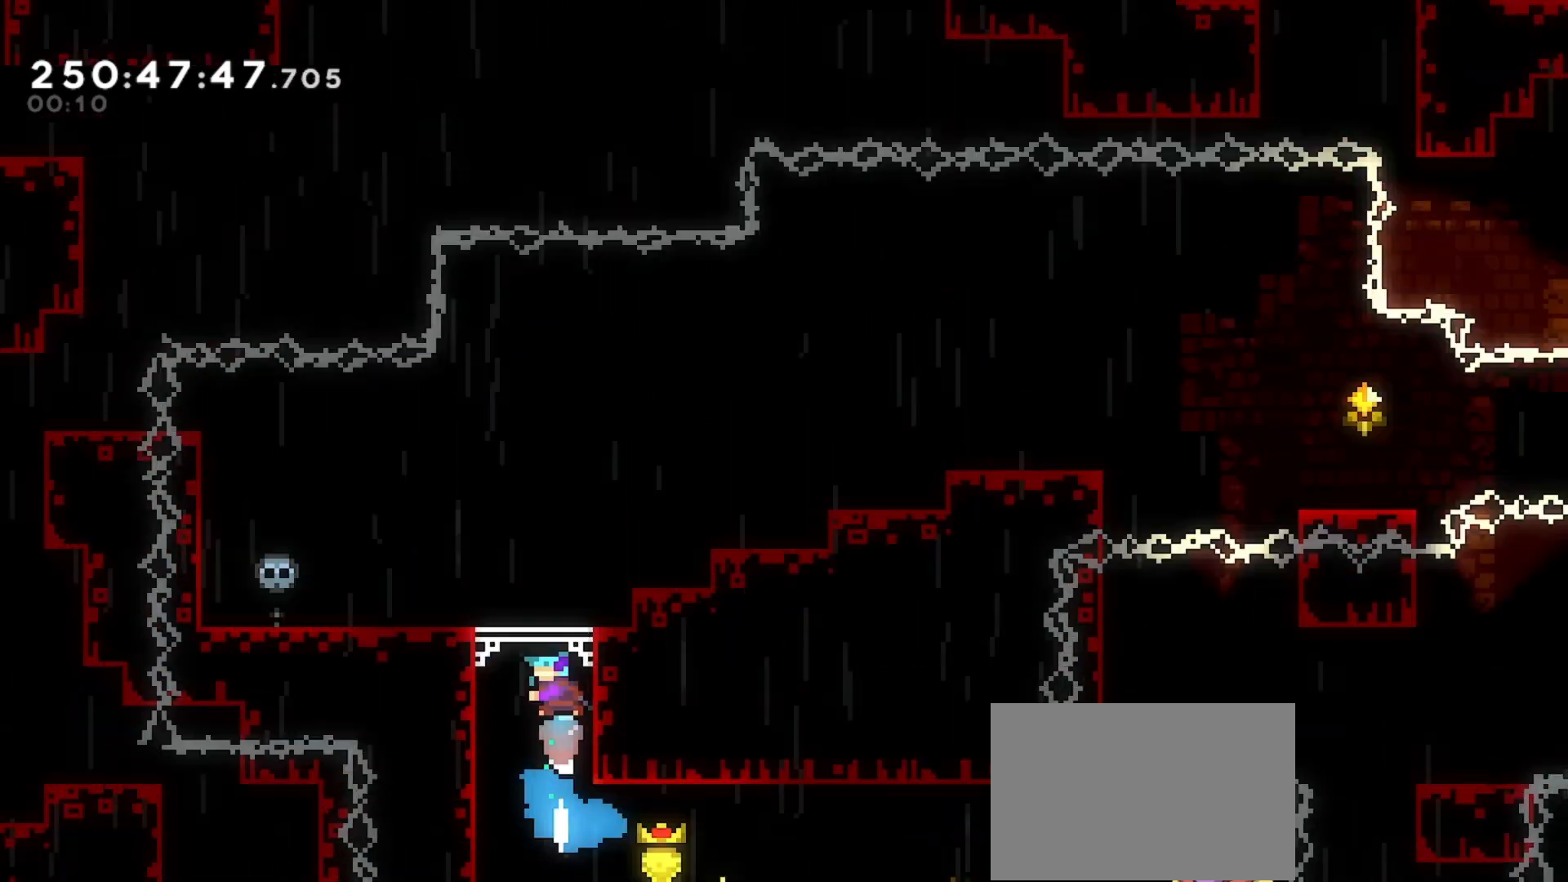
{"keys": ["right", "up"], "events": [[400, "right", "down"], [400, "up", "up"], [500, "up", "down"]]}